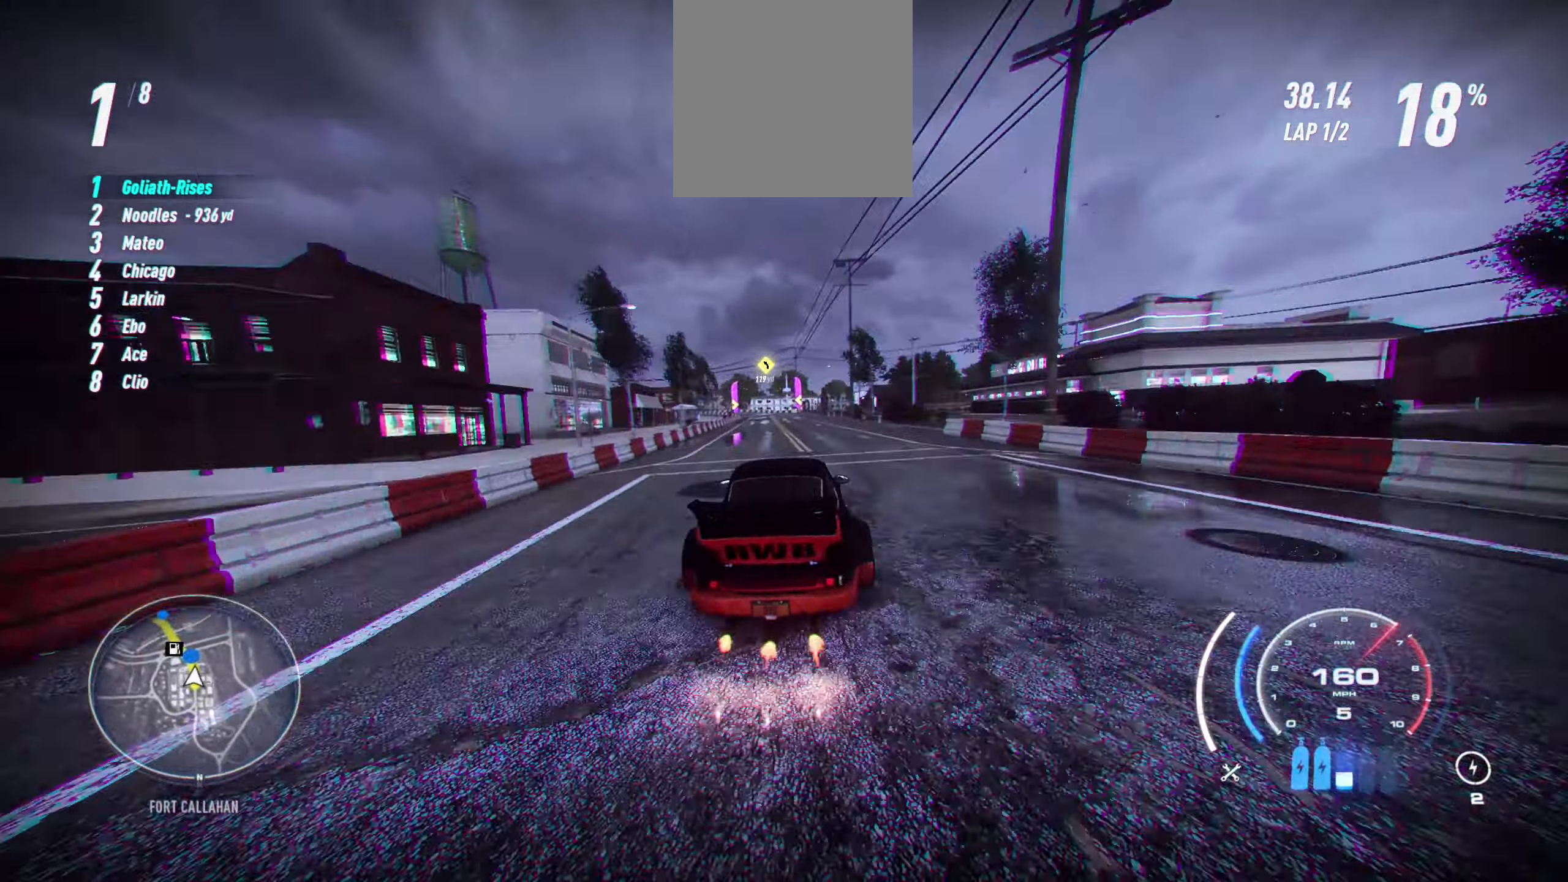
Gameplay with a controller (Xbox layout); each line is a JSON object with the inputs held at the frame after it. "events" lists button and stick changes between this image and that frame as [ms after this image, input, new state], when the widget could be followed in between. Not read: right_stick.
{"buttons": ["R2"], "left_stick": "left", "events": [[100, "left_stick", "left"]]}
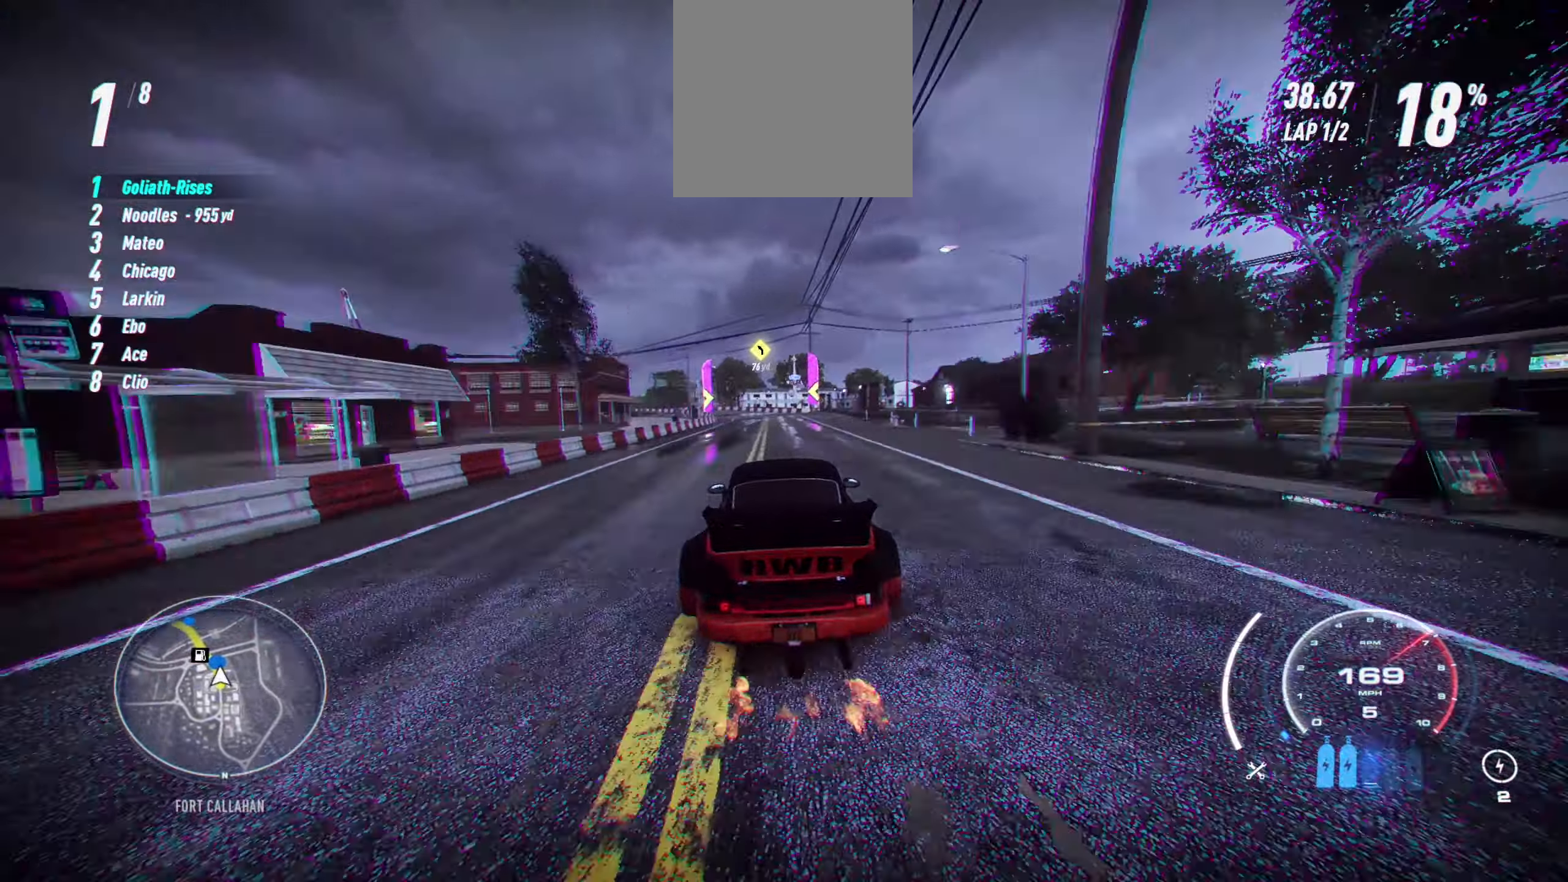
{"buttons": ["A", "R1", "R2"], "left_stick": "left", "events": [[383, "R1", "down"], [433, "A", "down"]]}
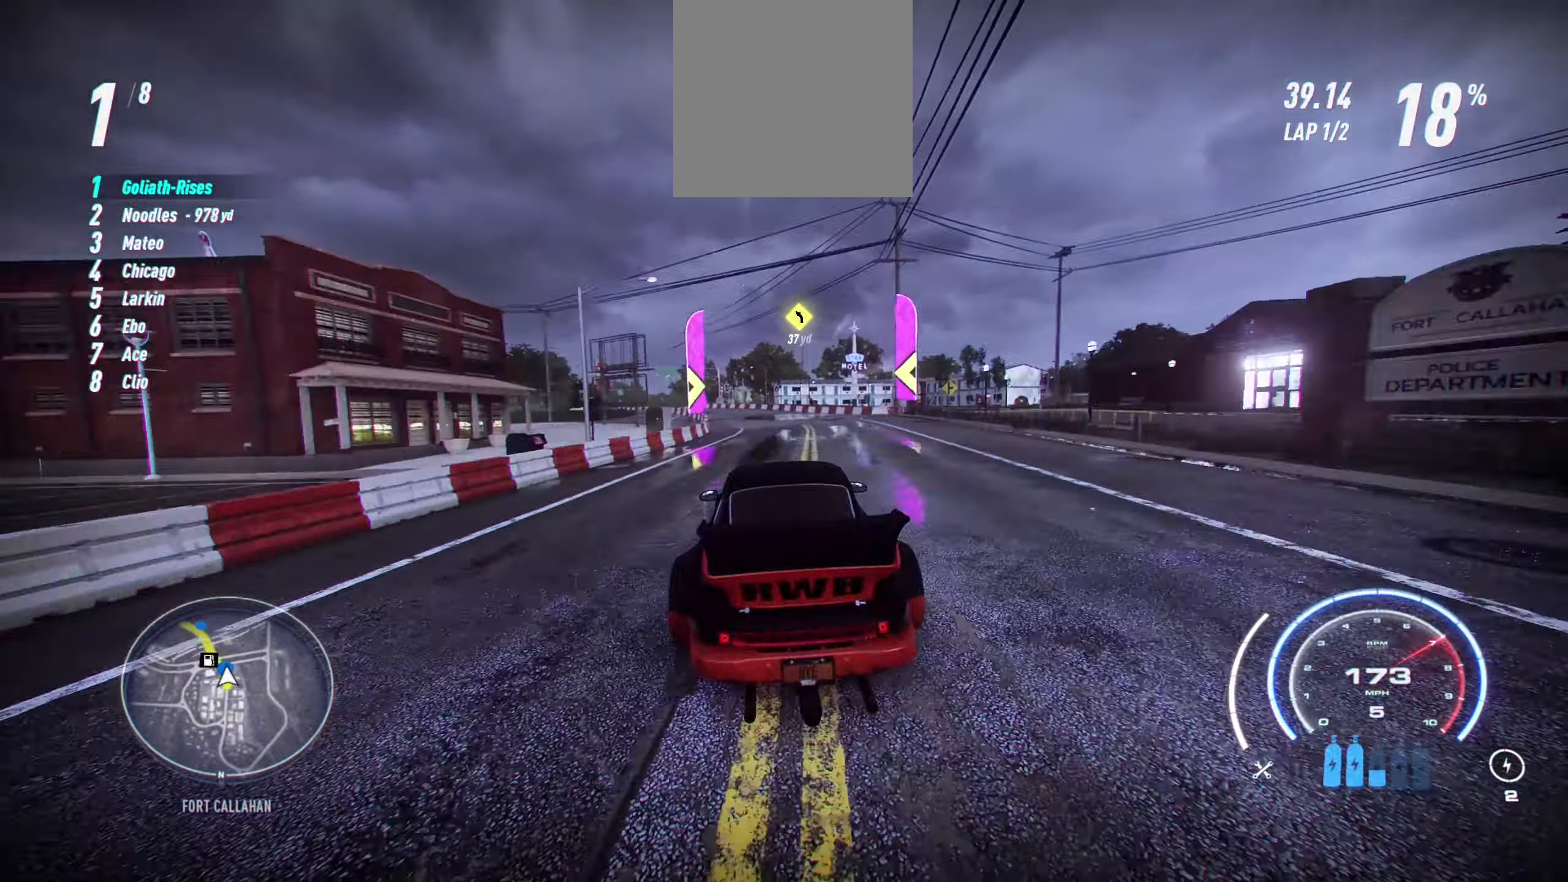
{"buttons": ["R2"], "left_stick": "left", "events": [[17, "R1", "up"], [133, "A", "up"]]}
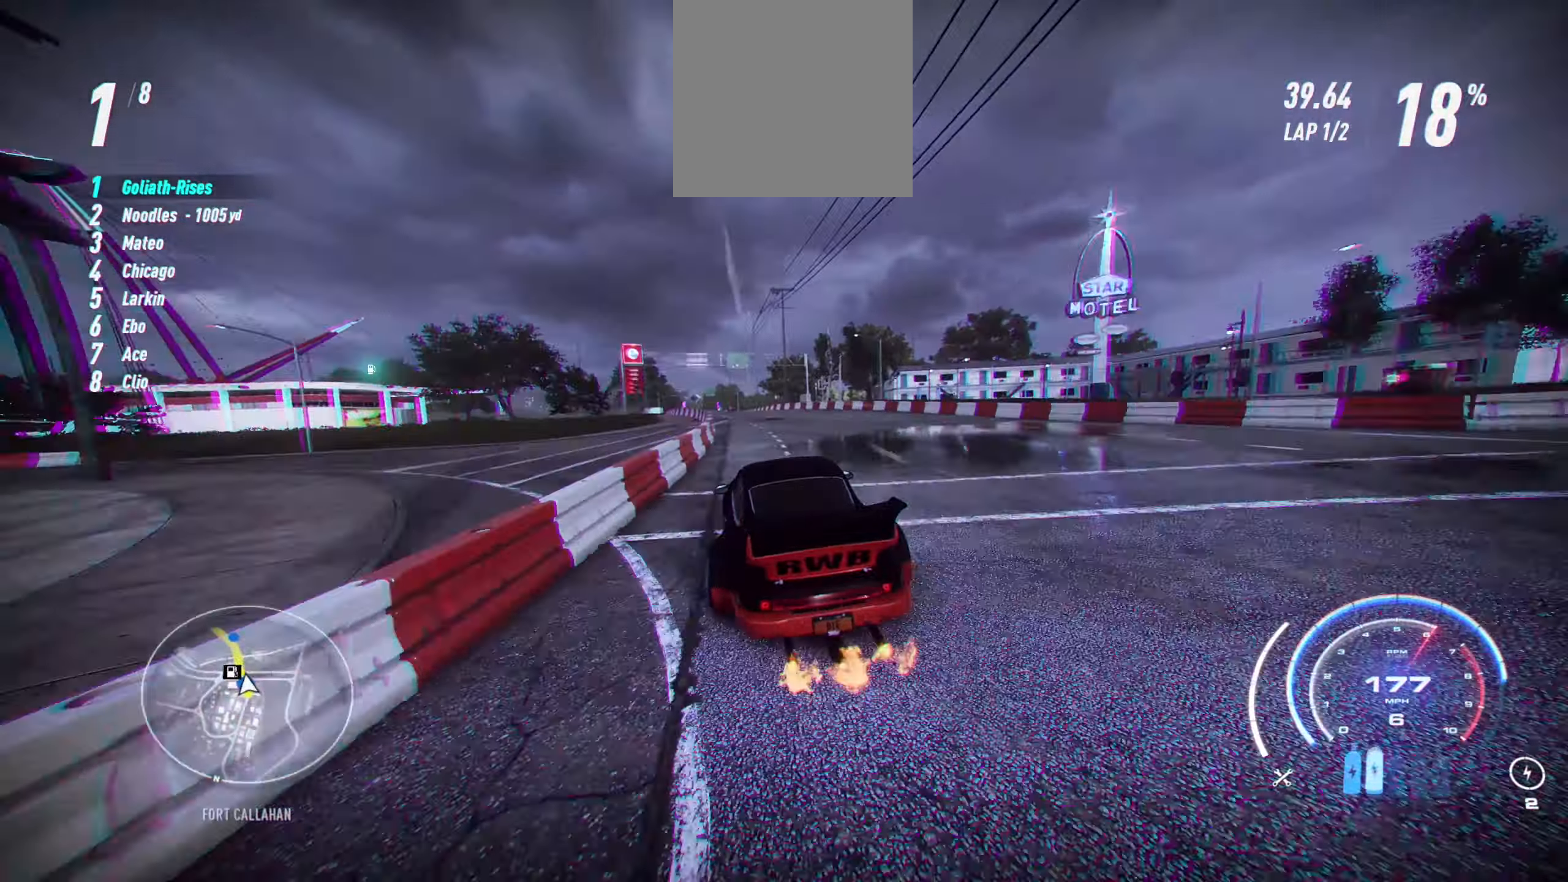
{"buttons": ["R2"], "left_stick": "left", "events": [[283, "left_stick", "center"], [367, "left_stick", "left"]]}
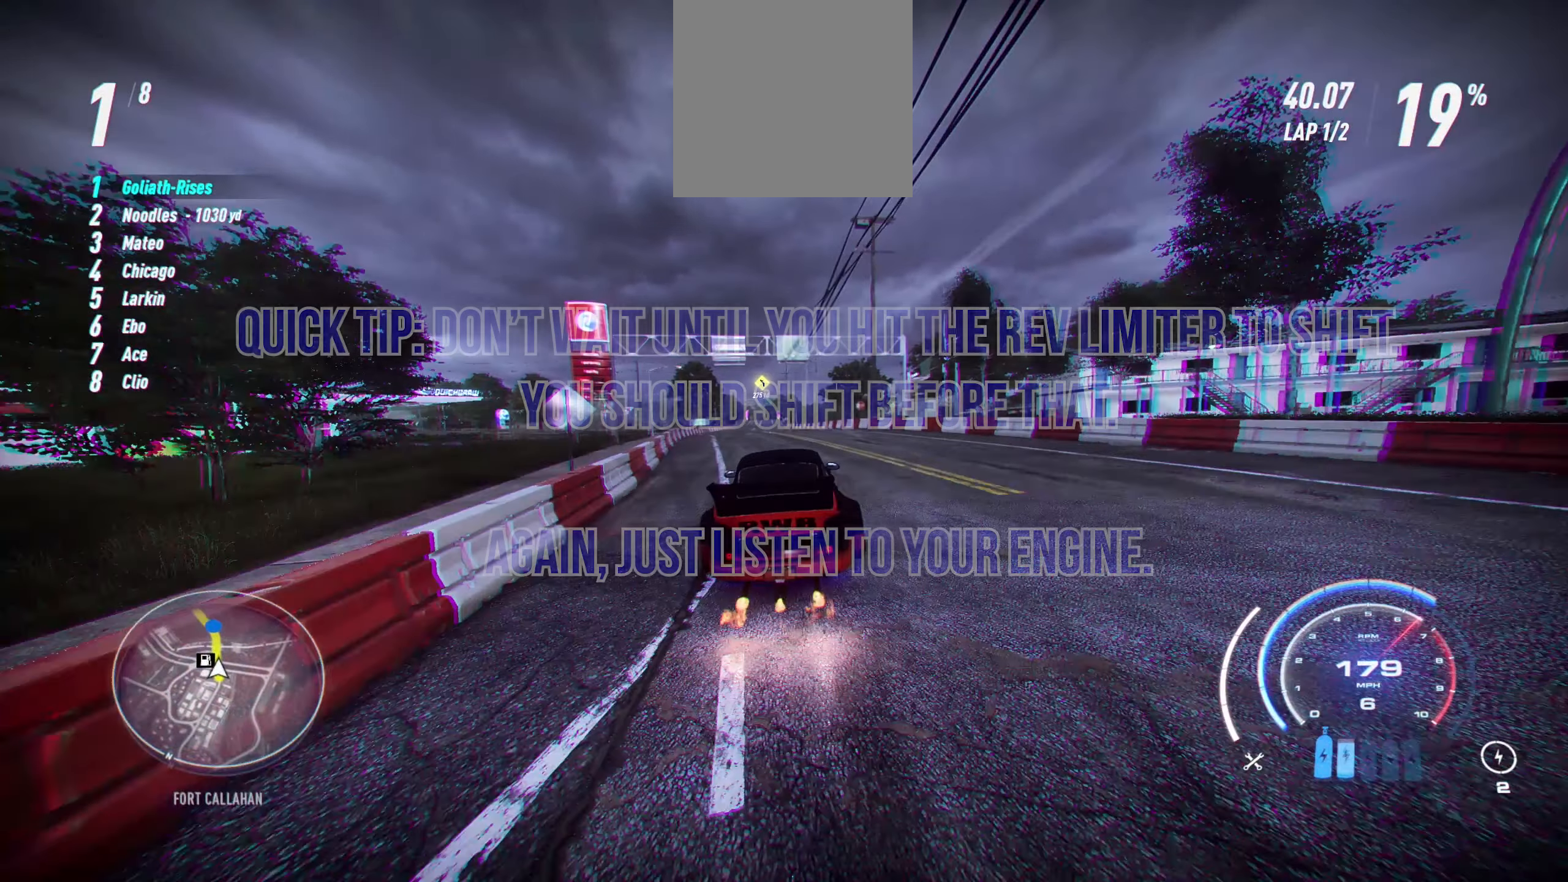
{"buttons": ["R2"], "left_stick": "left", "events": []}
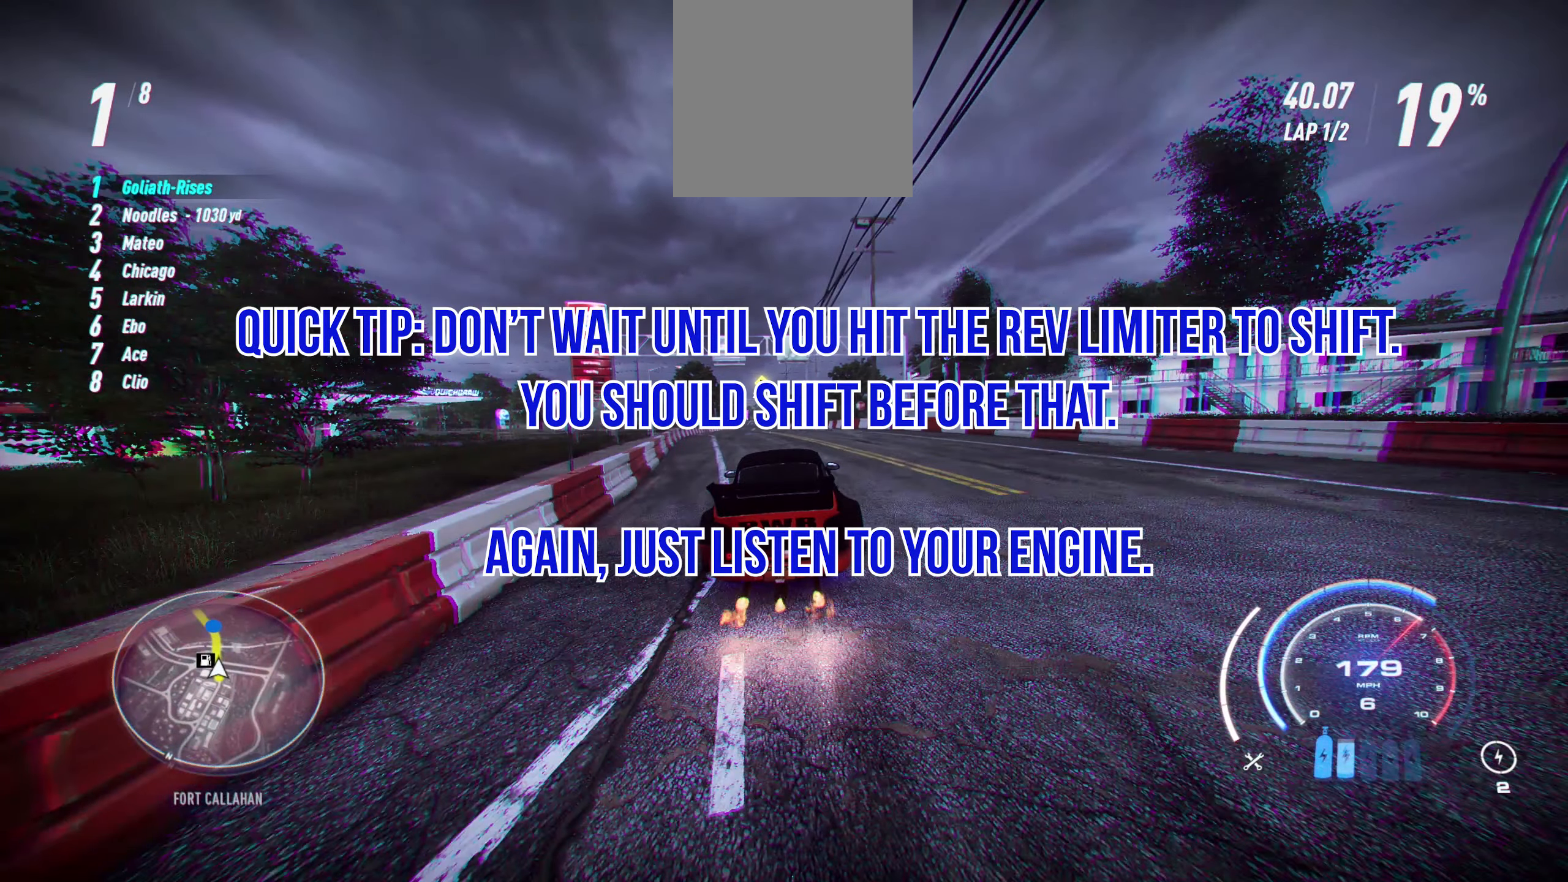
{"buttons": ["R2"], "left_stick": "left", "events": []}
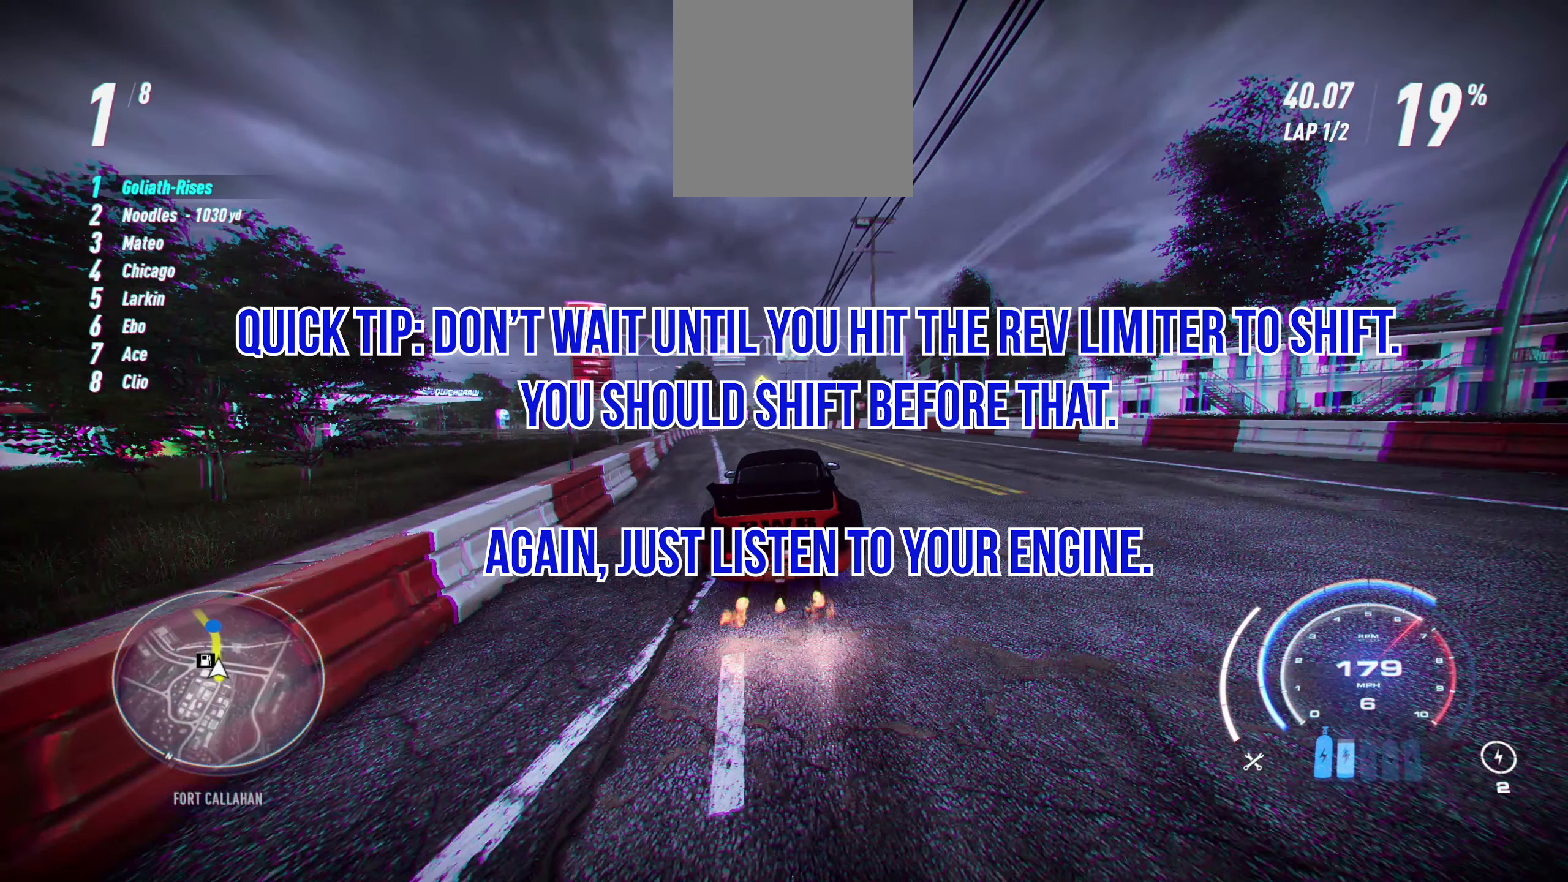
{"buttons": ["R2"], "left_stick": "left", "events": []}
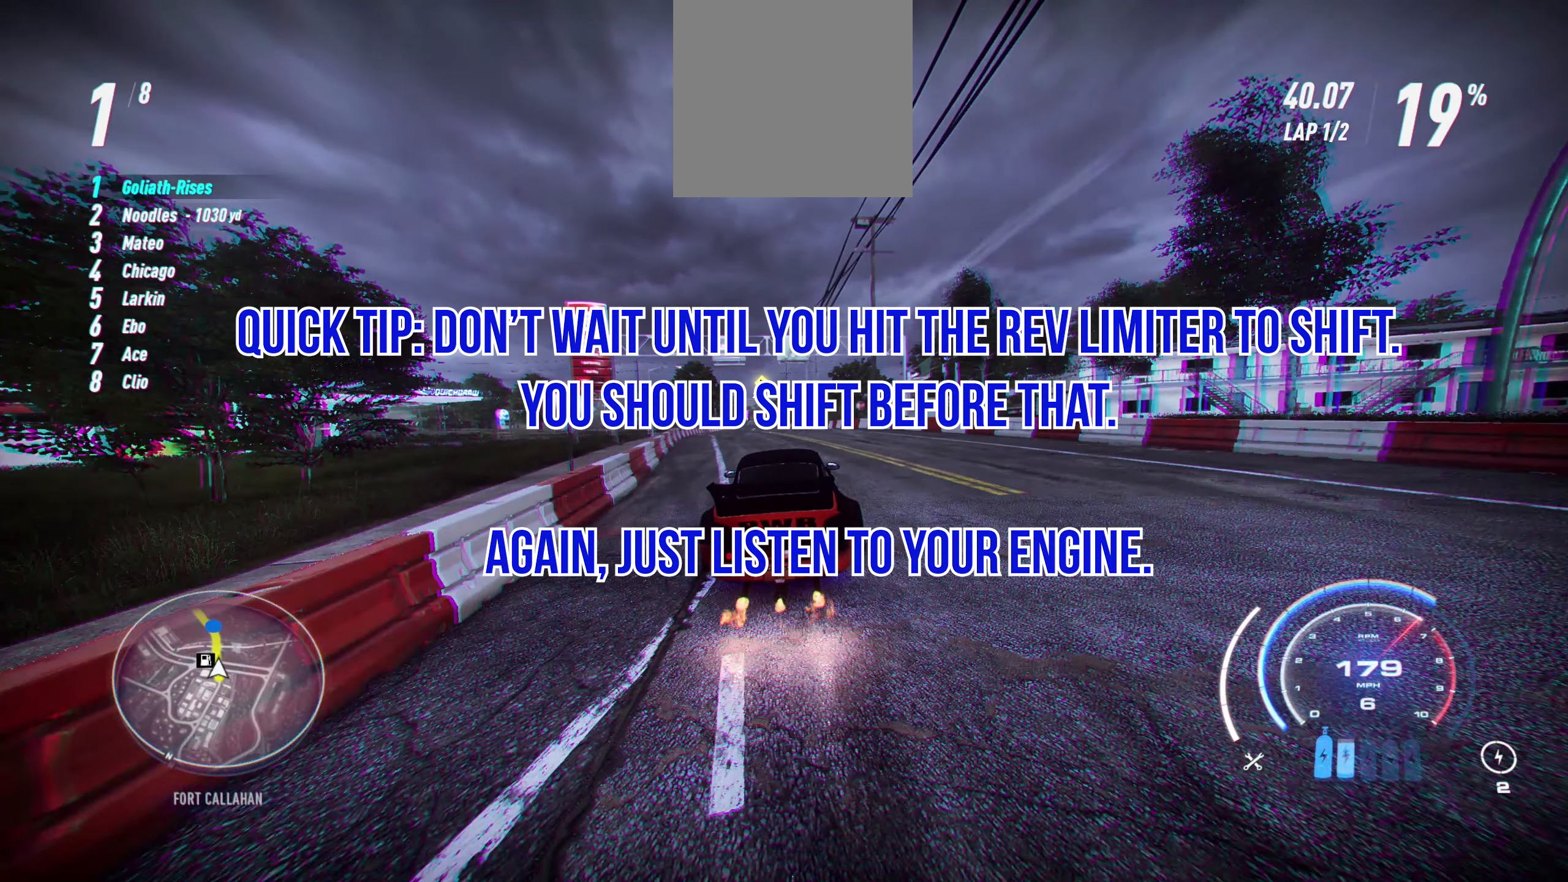
{"buttons": ["R2"], "left_stick": "left", "events": []}
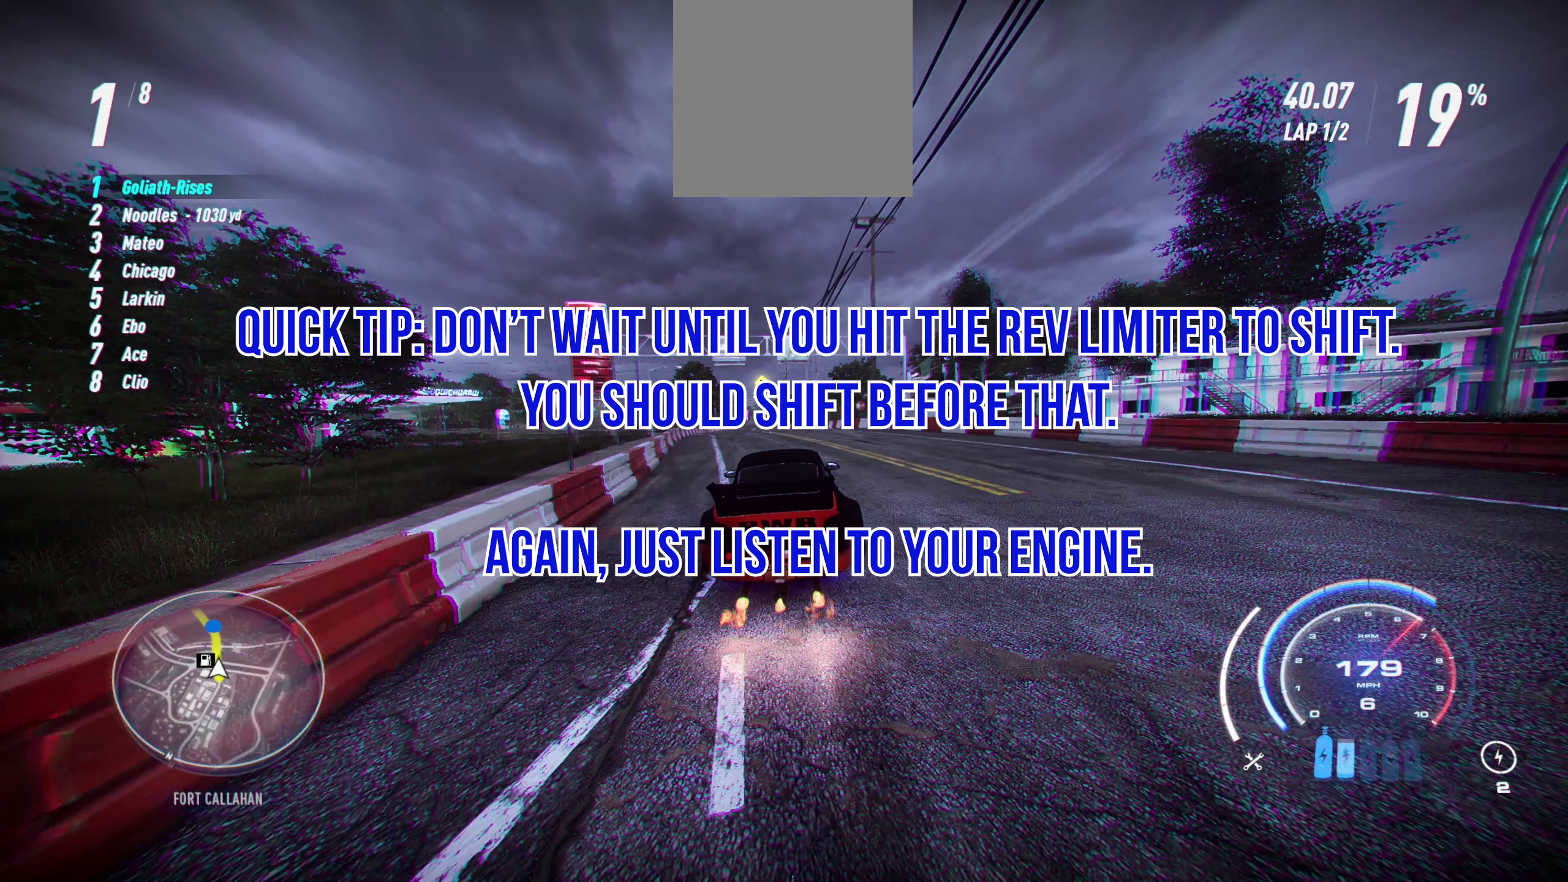
{"buttons": ["R2"], "left_stick": "left", "events": []}
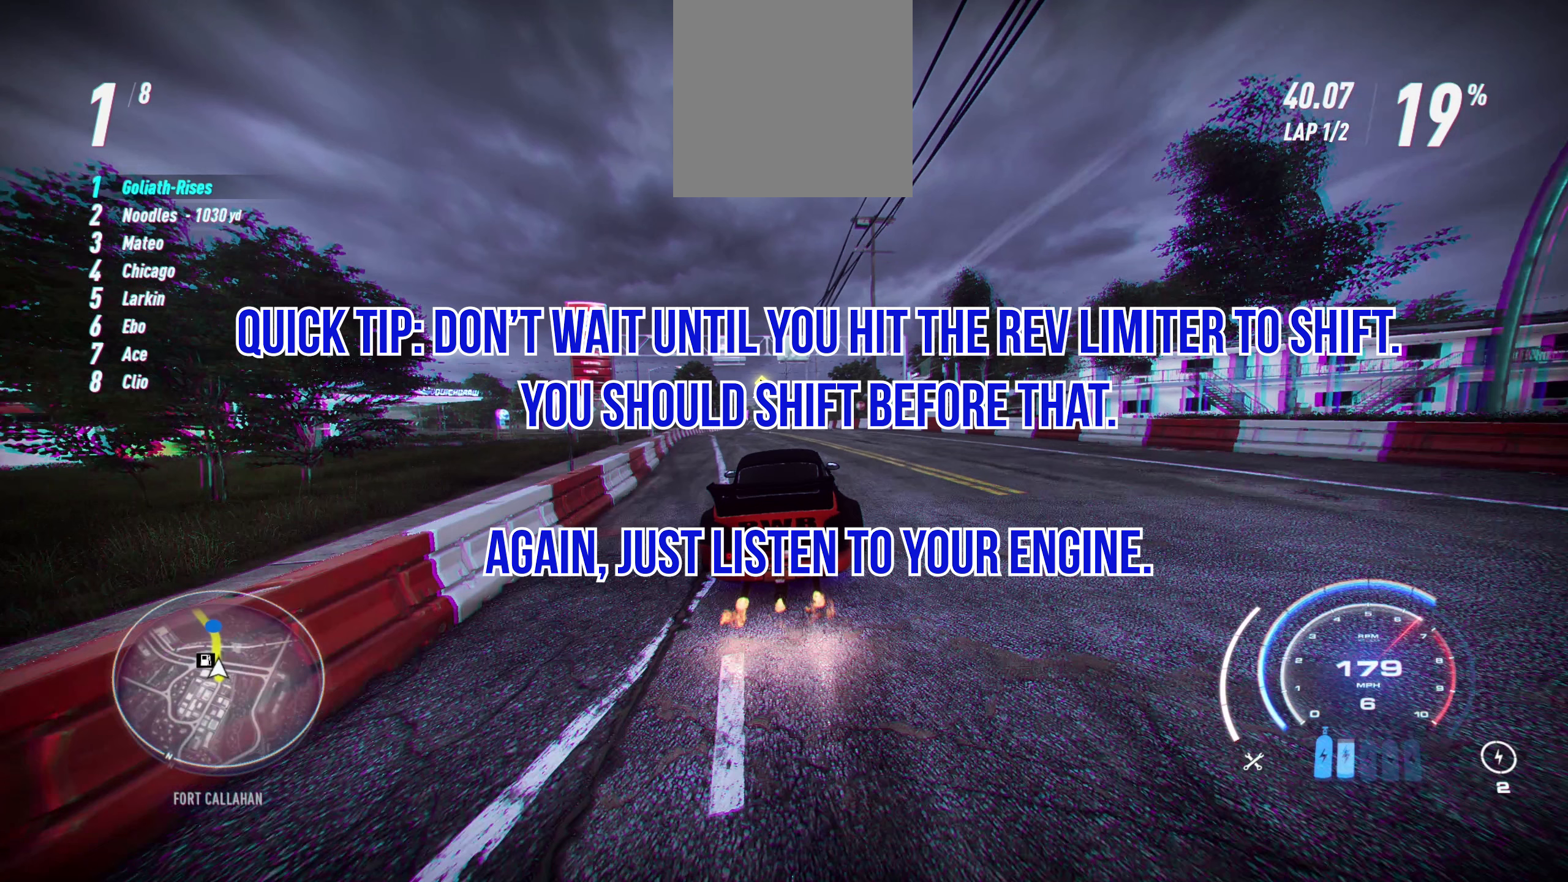
{"buttons": ["R2"], "left_stick": "left", "events": []}
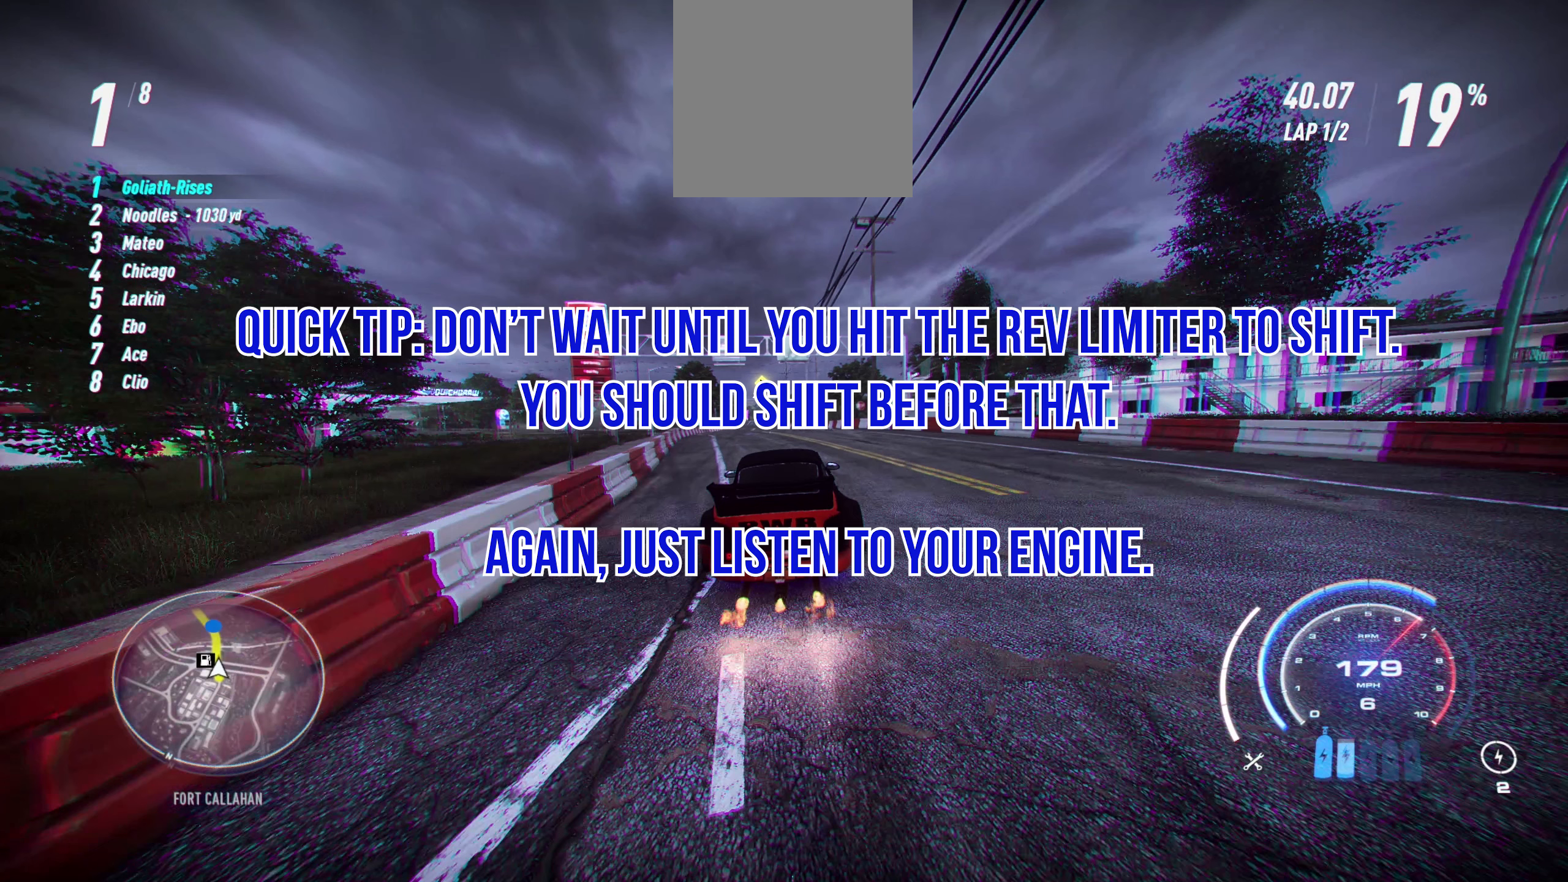
{"buttons": ["R2"], "left_stick": "left", "events": []}
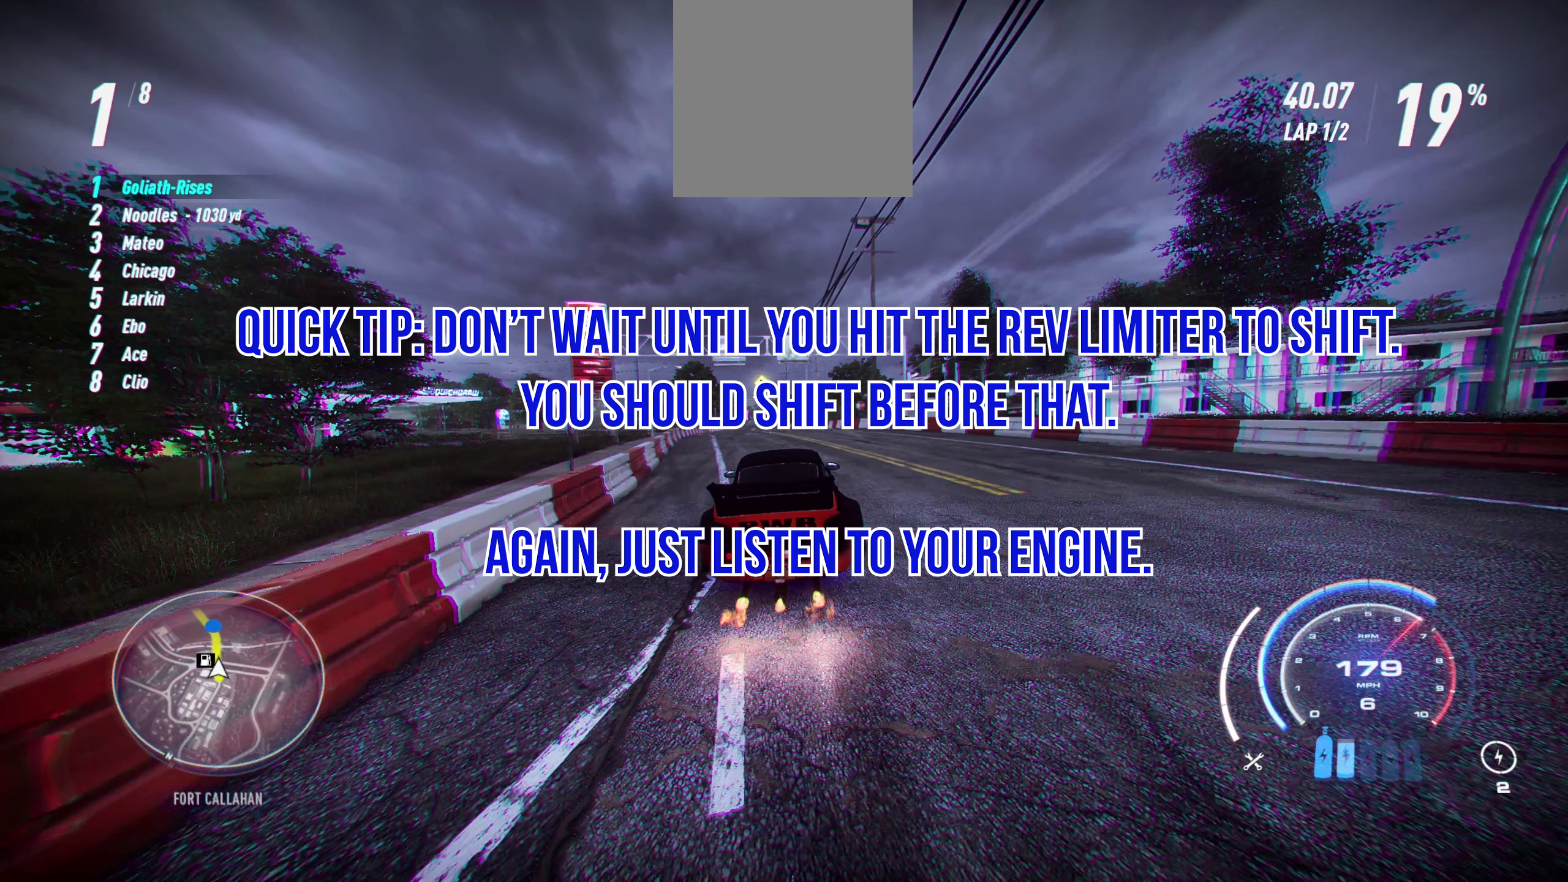
{"buttons": ["R2"], "left_stick": "left", "events": []}
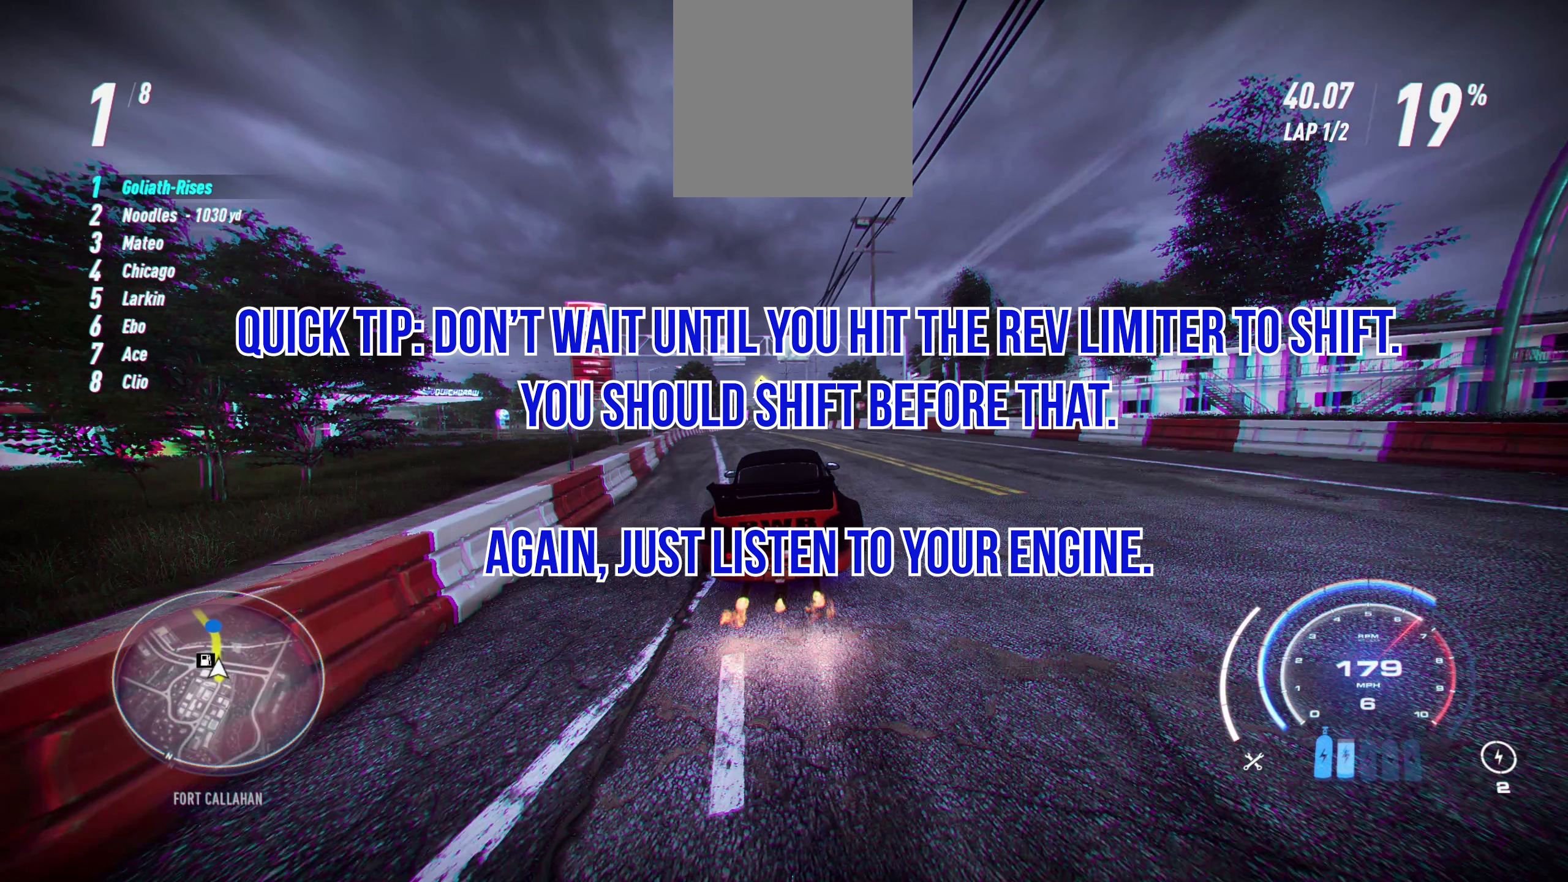
{"buttons": ["R2"], "left_stick": "left", "events": []}
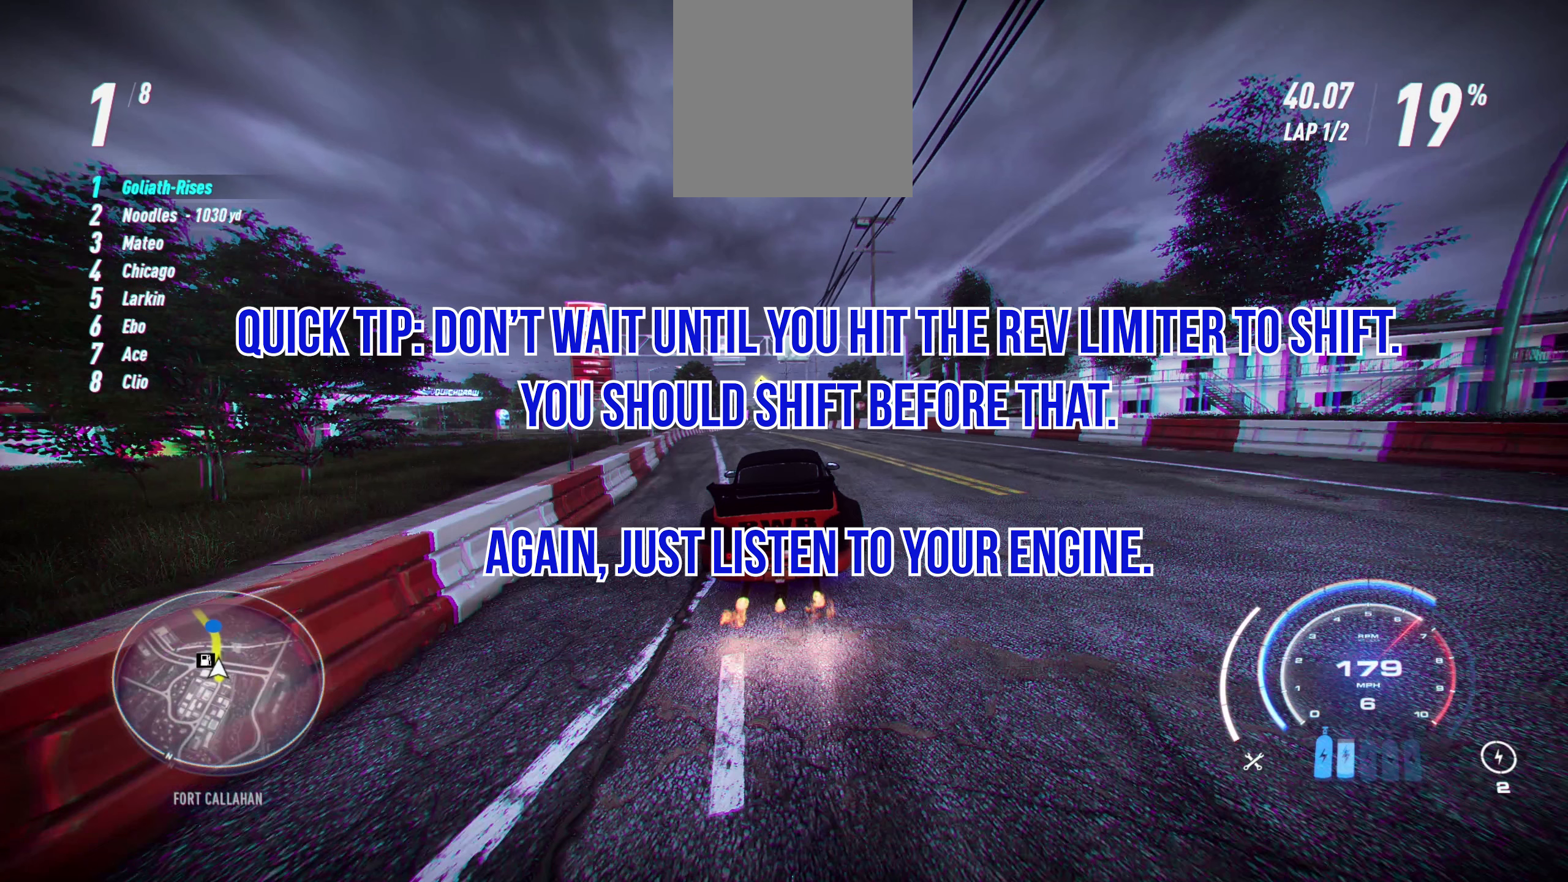
{"buttons": ["R2"], "left_stick": "left", "events": []}
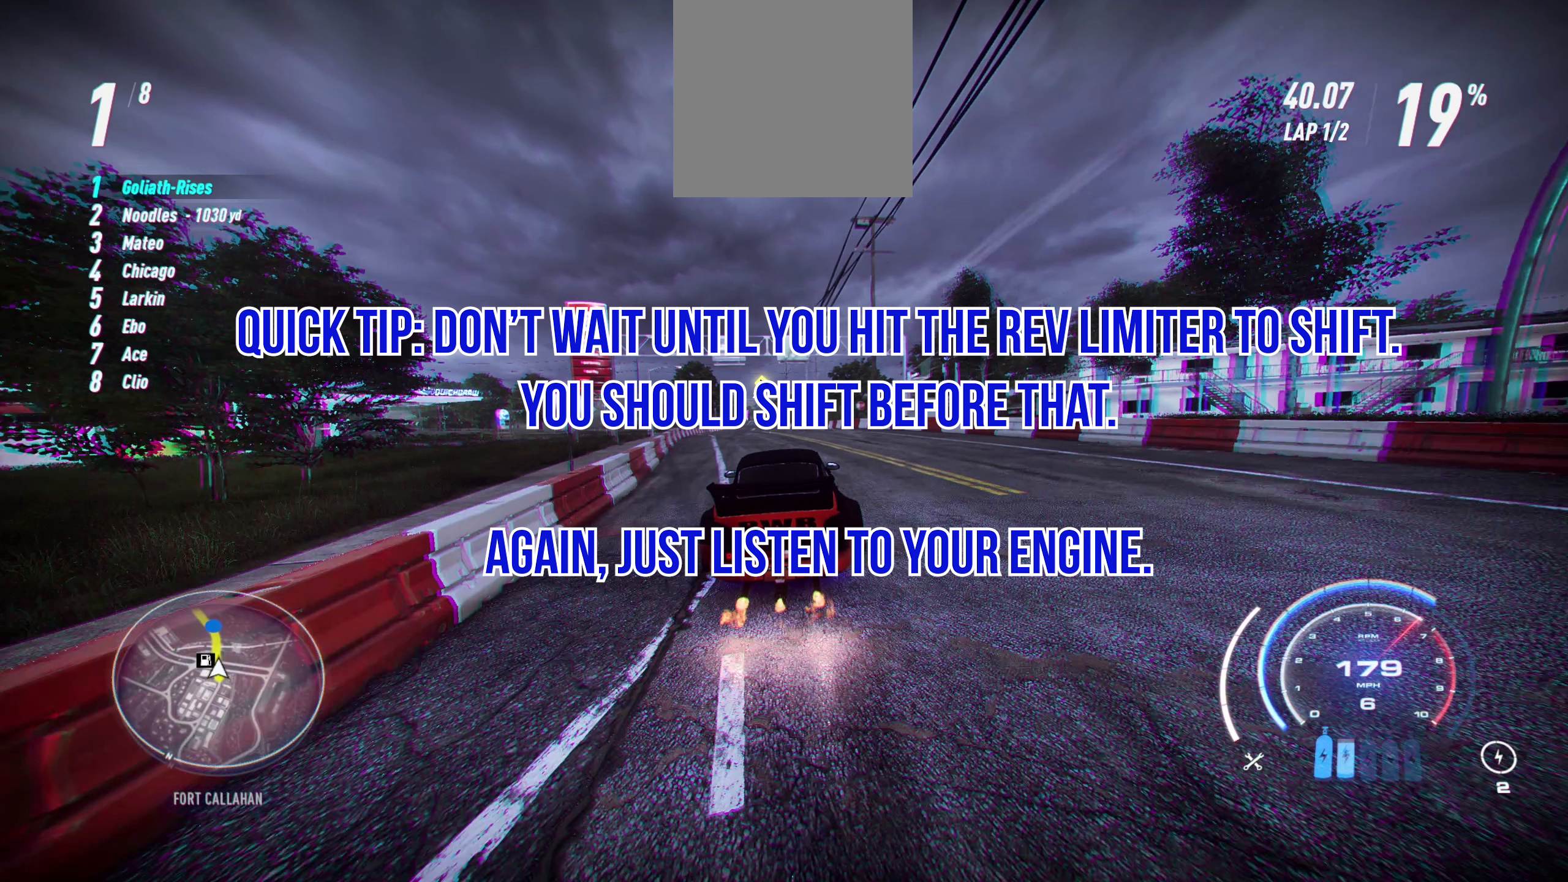
{"buttons": ["R2"], "left_stick": "left", "events": []}
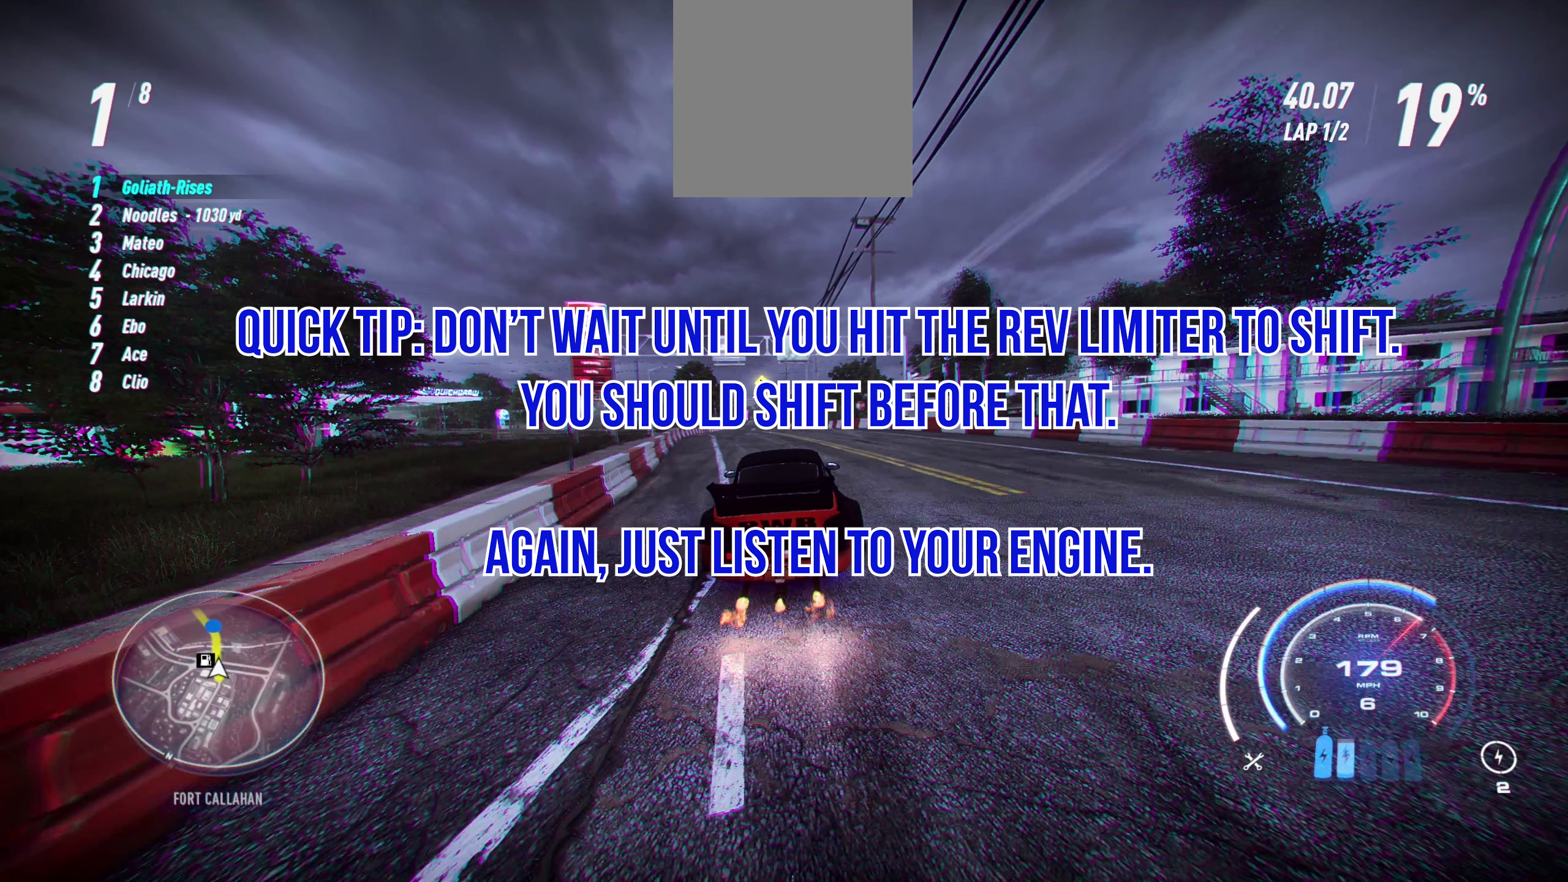
{"buttons": ["R2"], "left_stick": "left", "events": []}
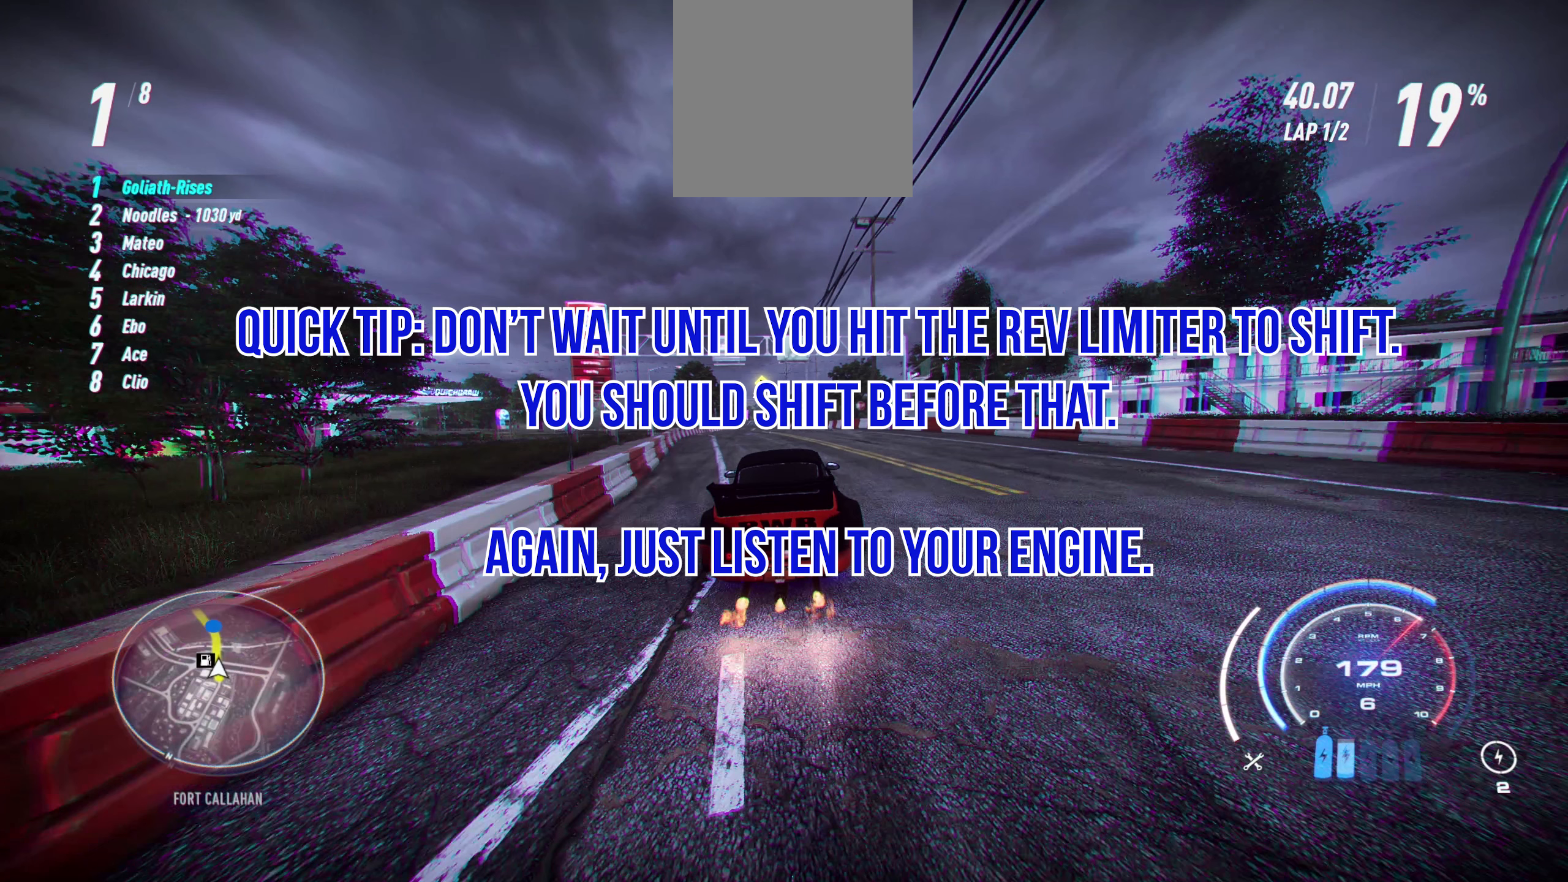
{"buttons": ["R2"], "left_stick": "left", "events": []}
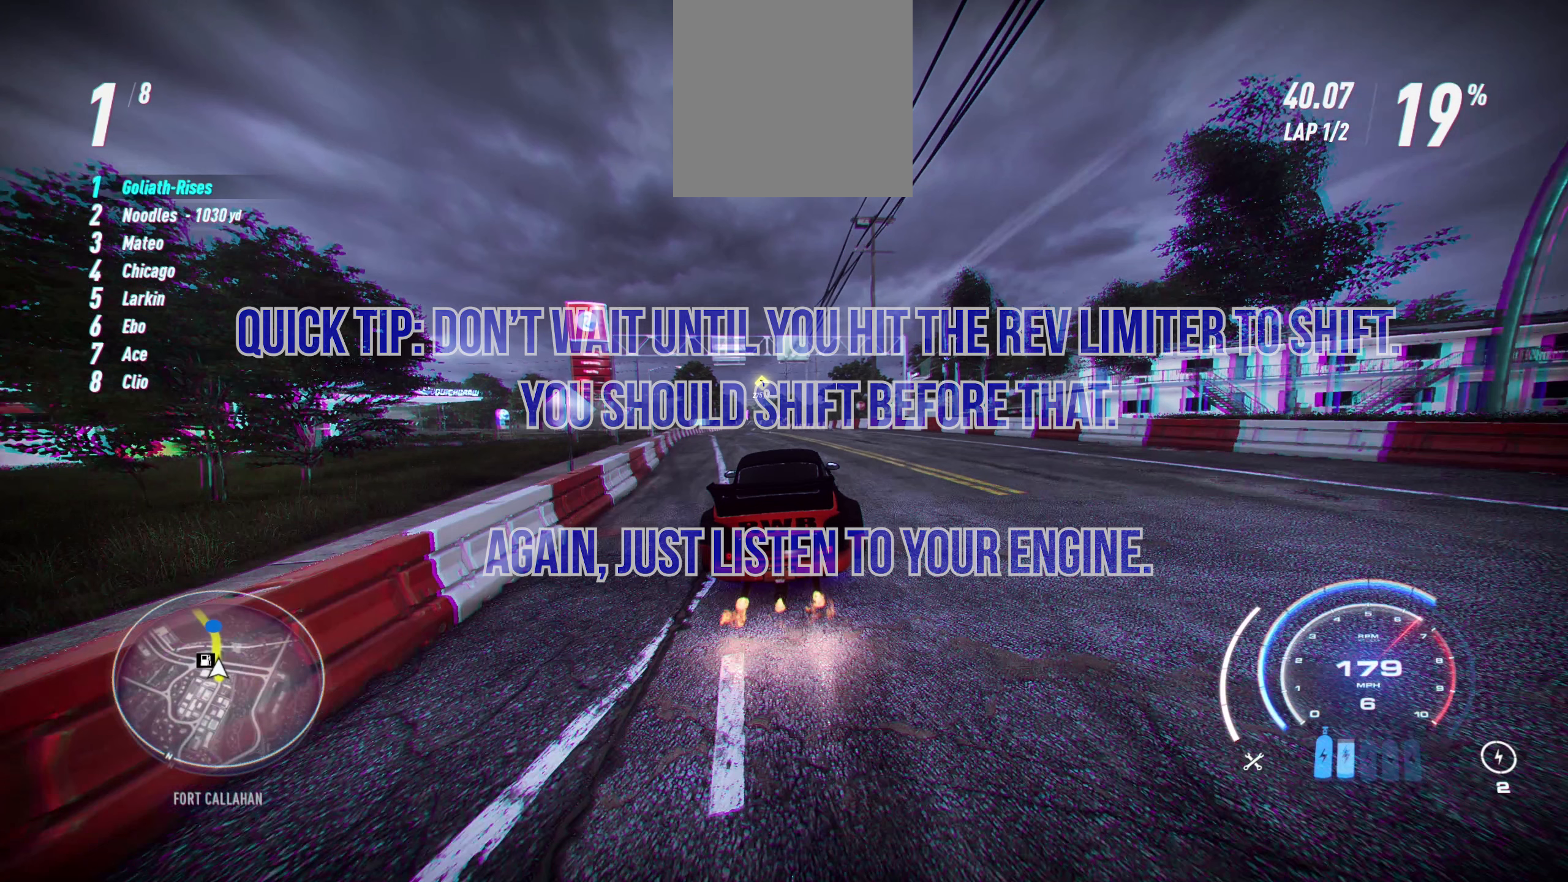
{"buttons": ["R2"], "left_stick": "left", "events": []}
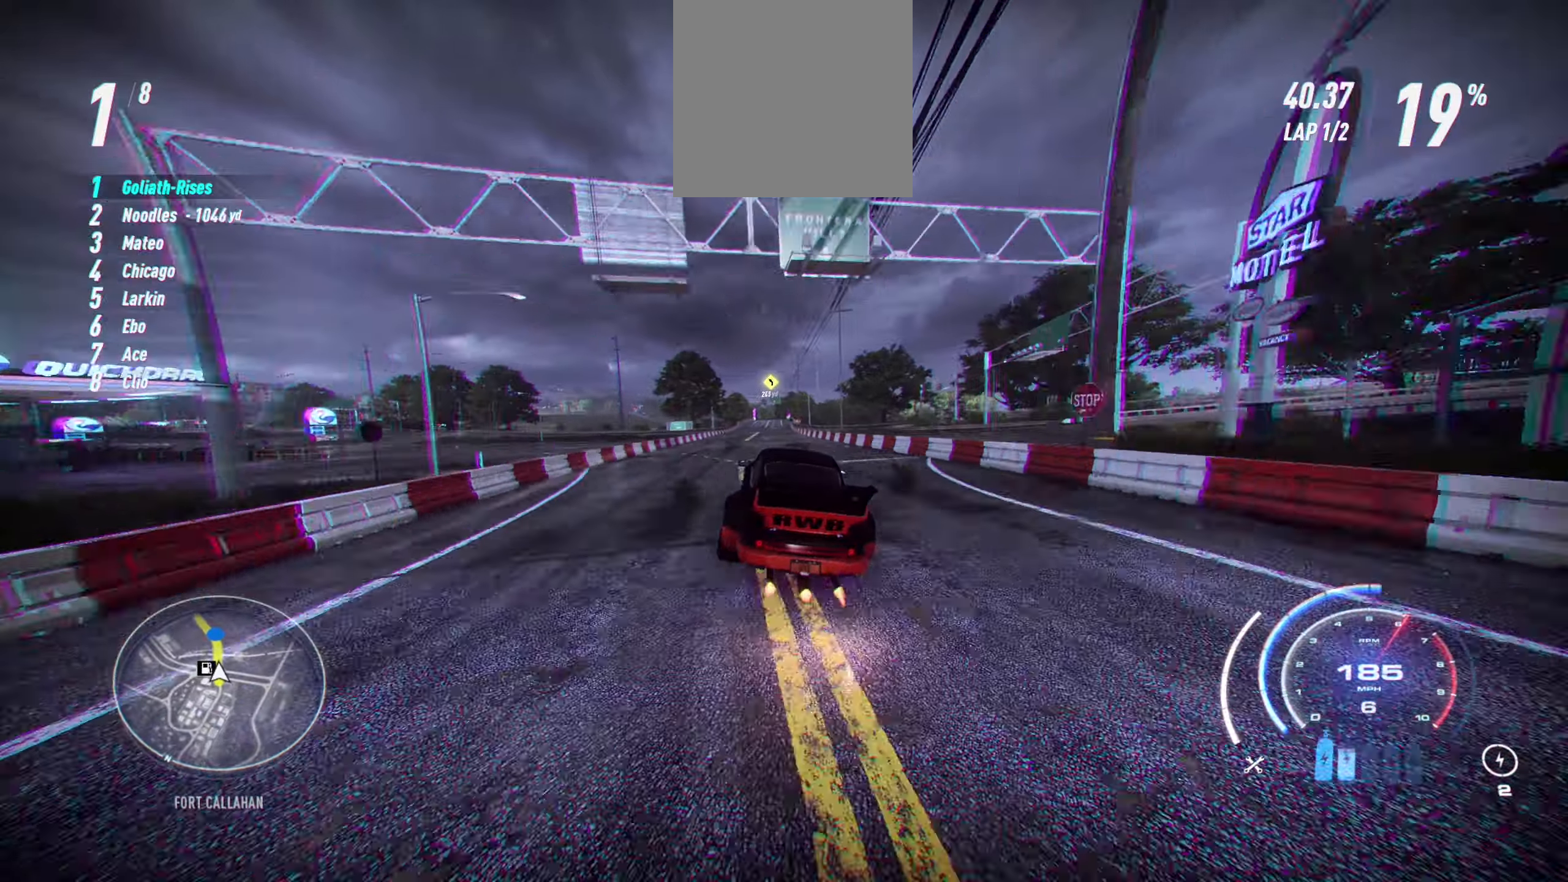
{"buttons": ["R2"], "left_stick": "left", "events": [[200, "left_stick", "center"], [433, "left_stick", "left"]]}
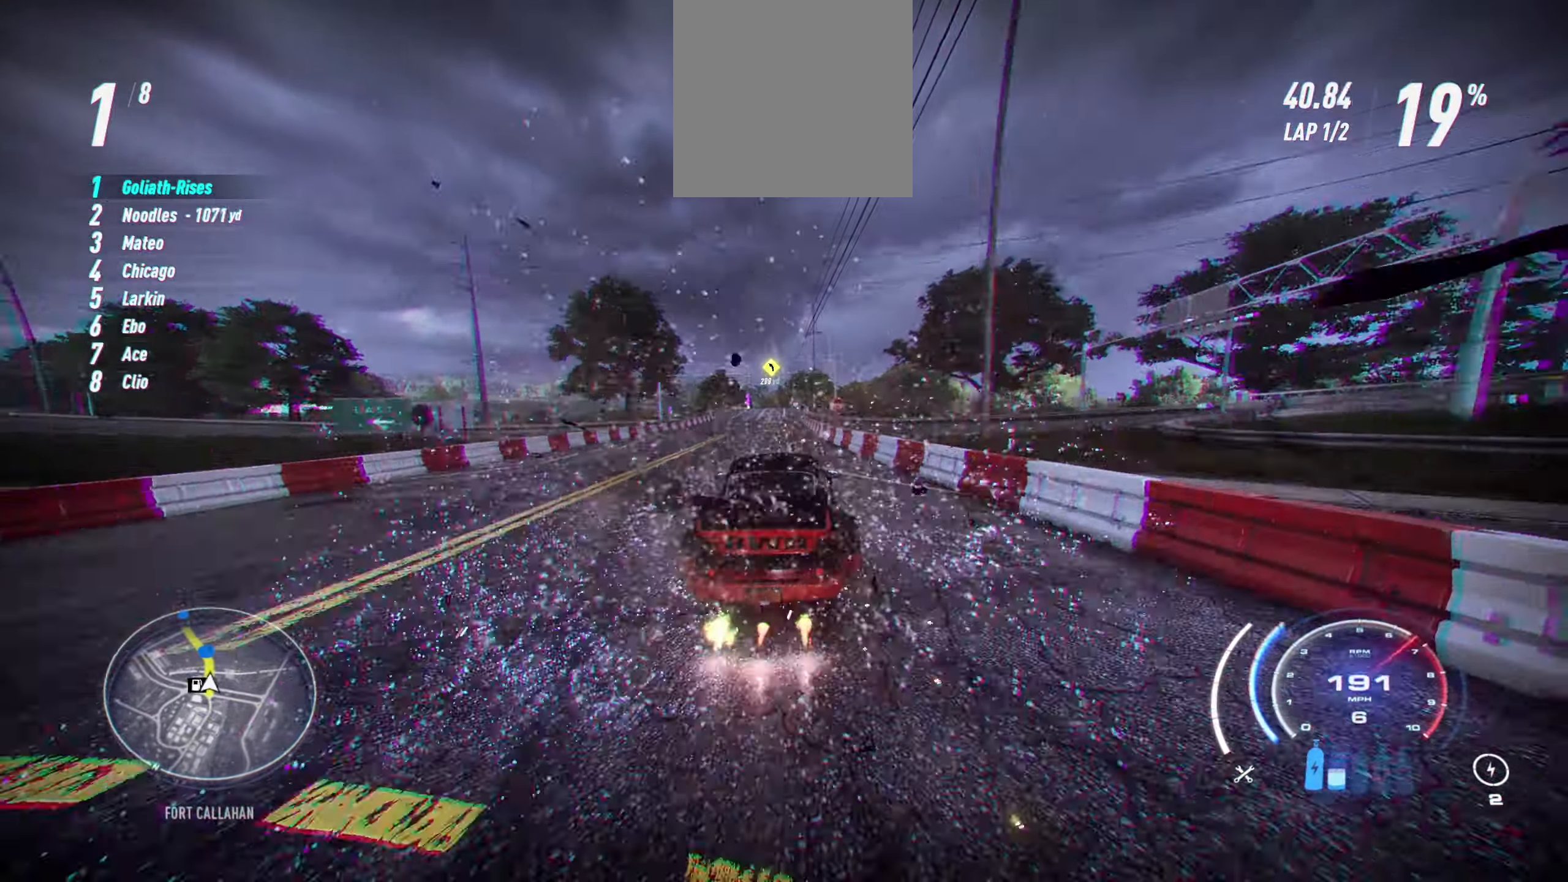
{"buttons": ["R2"], "left_stick": "center", "events": [[50, "left_stick", "center"]]}
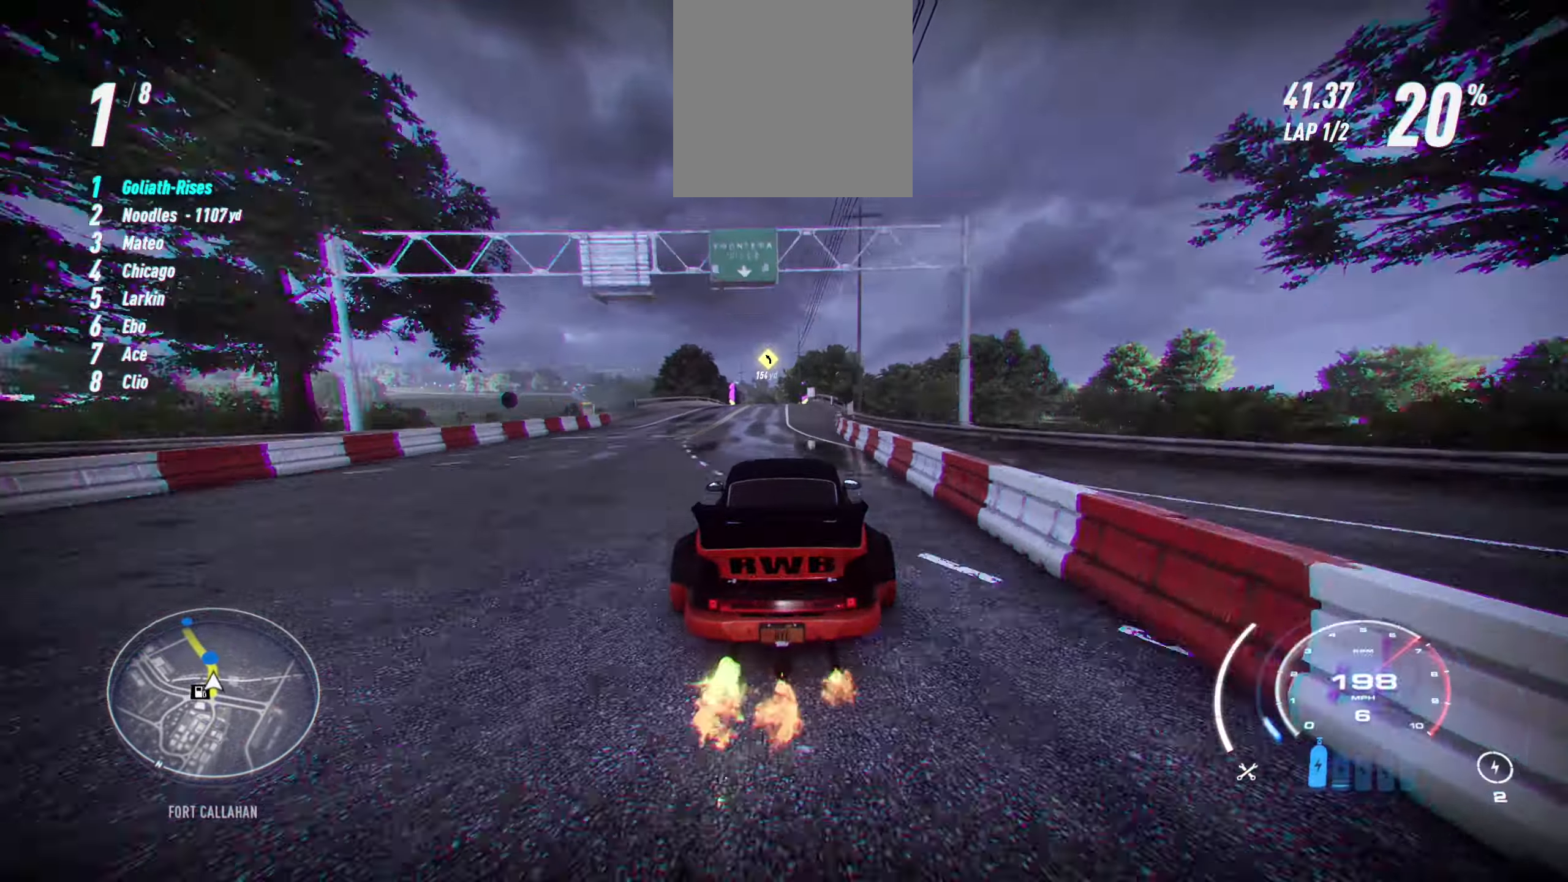
{"buttons": ["A", "R2"], "left_stick": "left", "events": [[150, "left_stick", "left"], [450, "A", "down"]]}
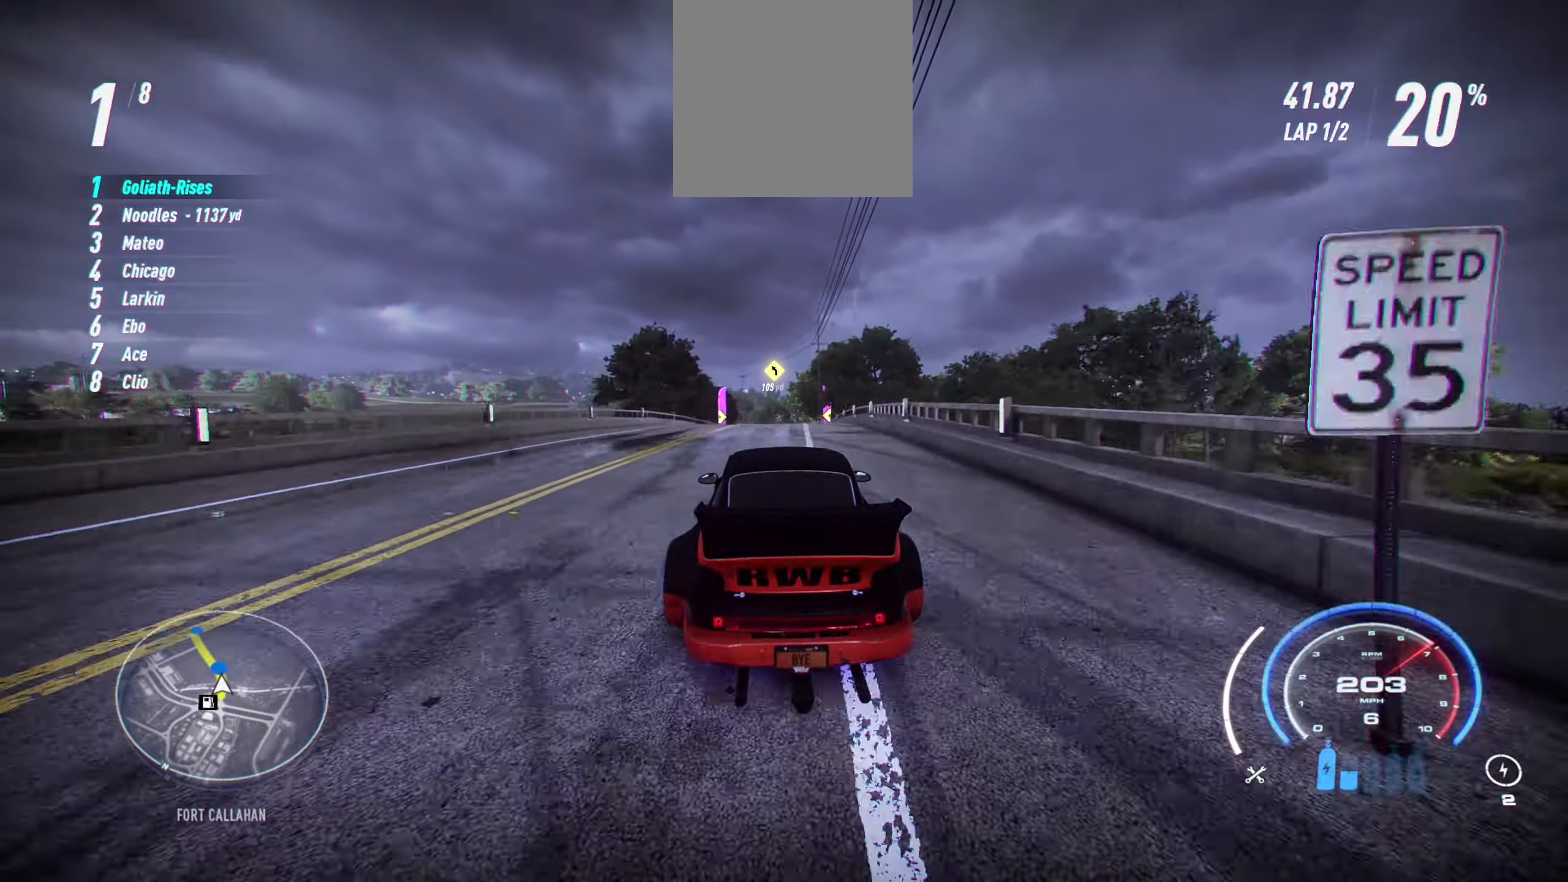
{"buttons": ["R2"], "left_stick": "left", "events": [[100, "A", "up"]]}
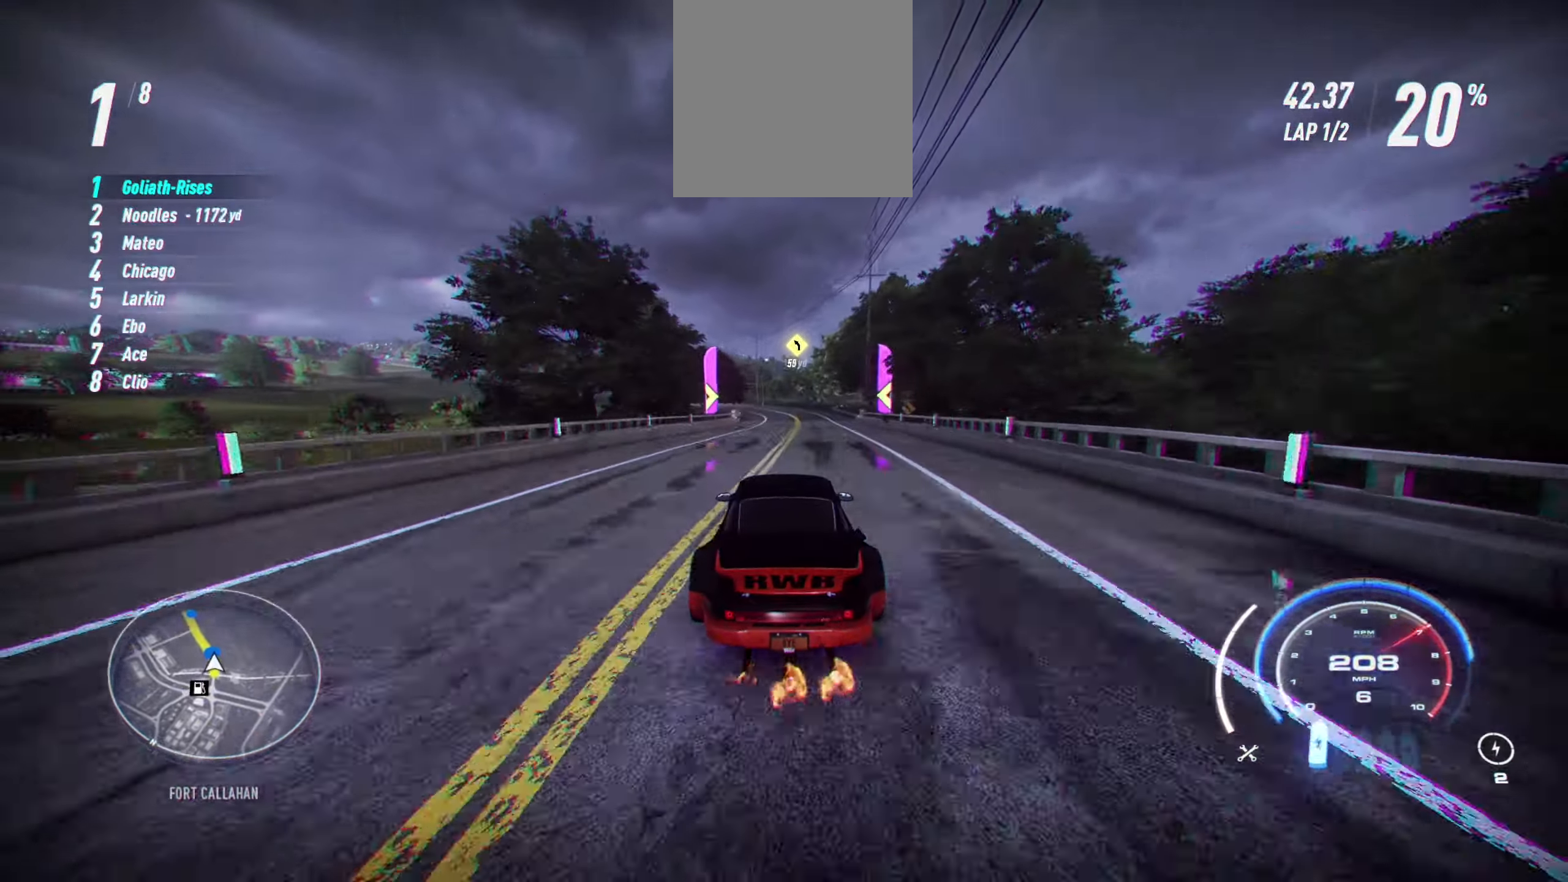
{"buttons": ["R2"], "left_stick": "left", "events": []}
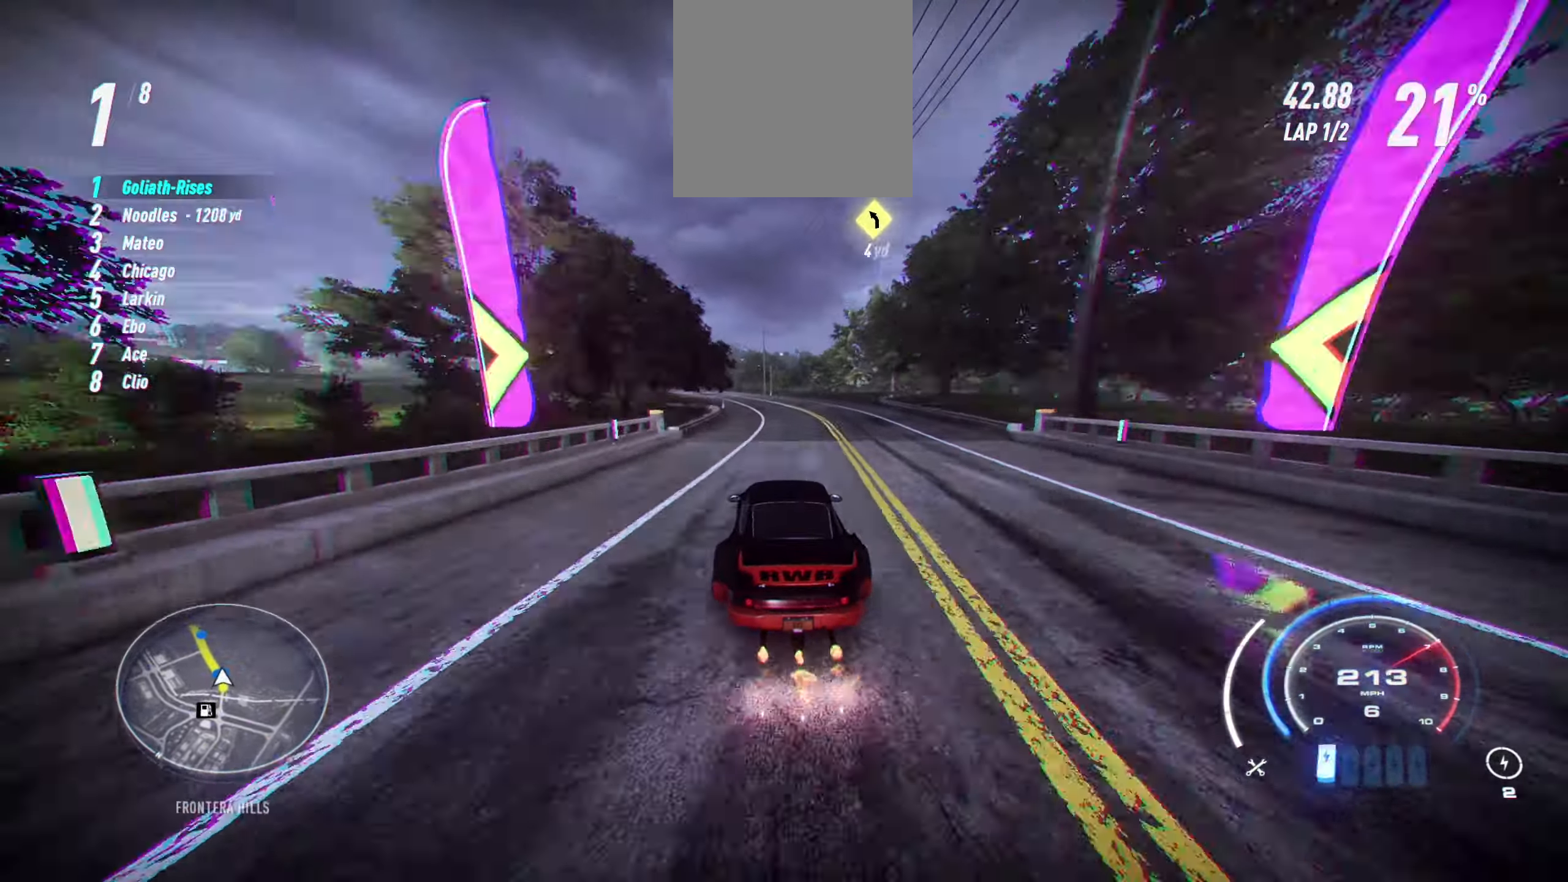
{"buttons": ["R2"], "left_stick": "left", "events": [[116, "R1", "down"], [183, "R1", "up"]]}
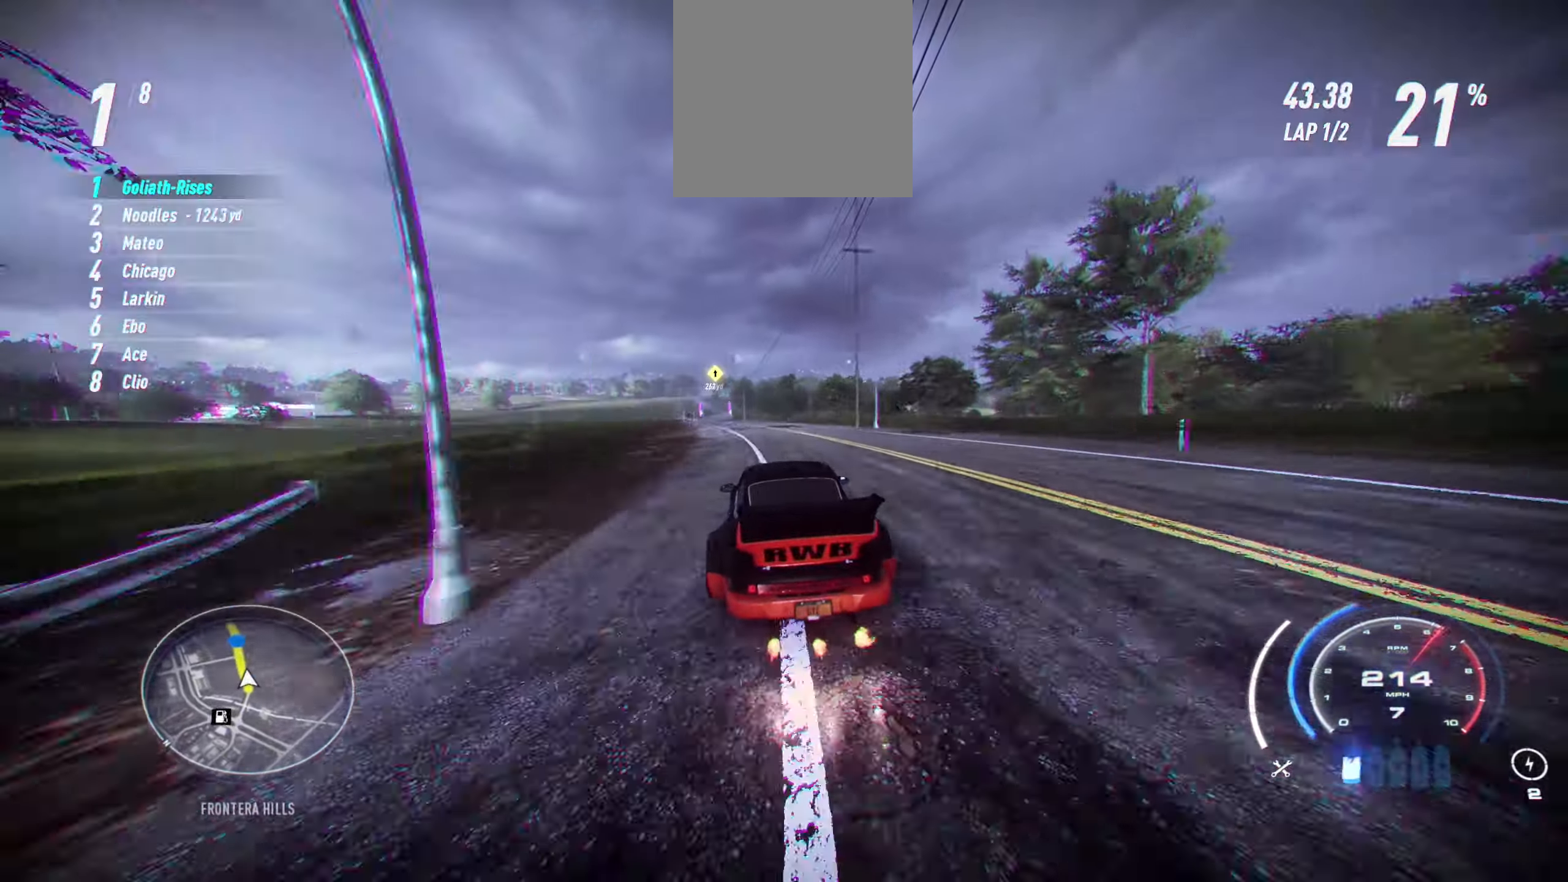
{"buttons": ["R2"], "left_stick": "left", "events": []}
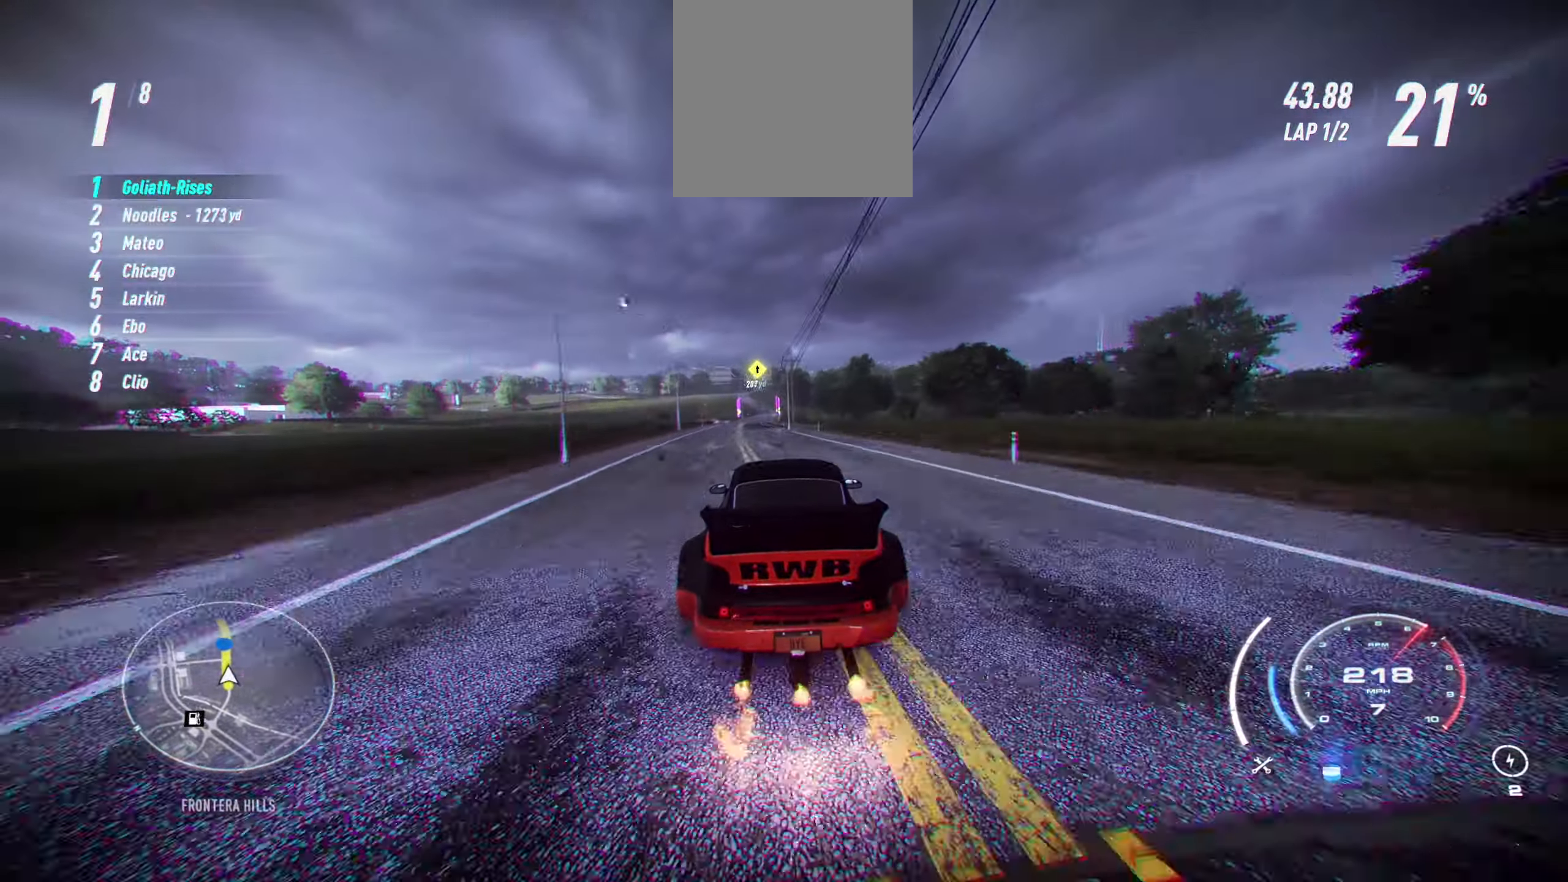
{"buttons": ["R2"], "left_stick": "center", "events": [[366, "left_stick", "center"]]}
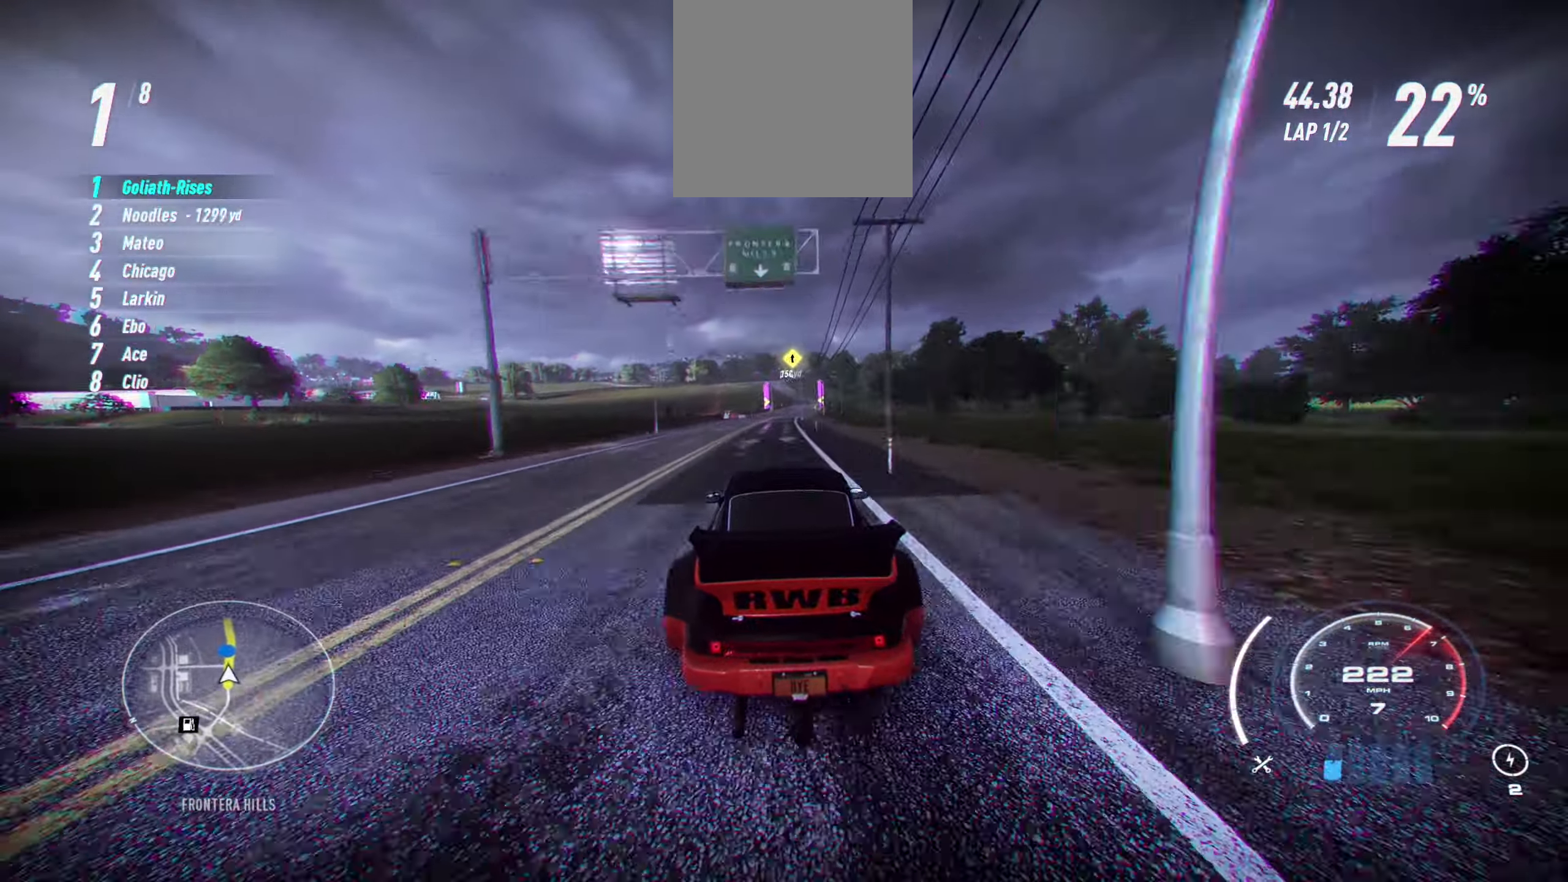
{"buttons": ["R2"], "left_stick": "right", "events": [[466, "left_stick", "right"]]}
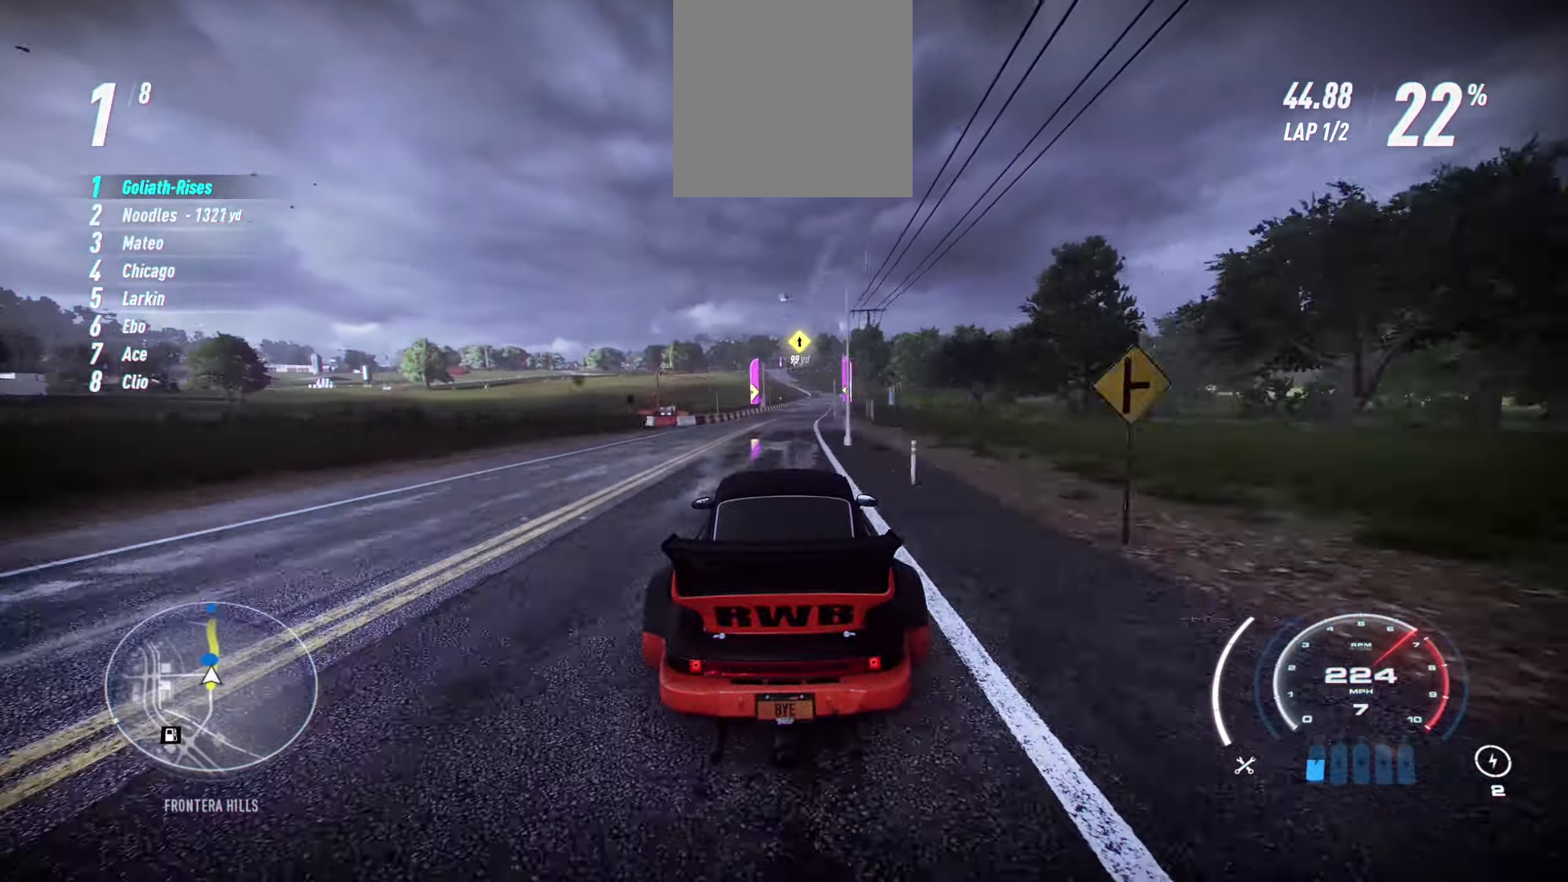
{"buttons": ["R2"], "left_stick": "right", "events": []}
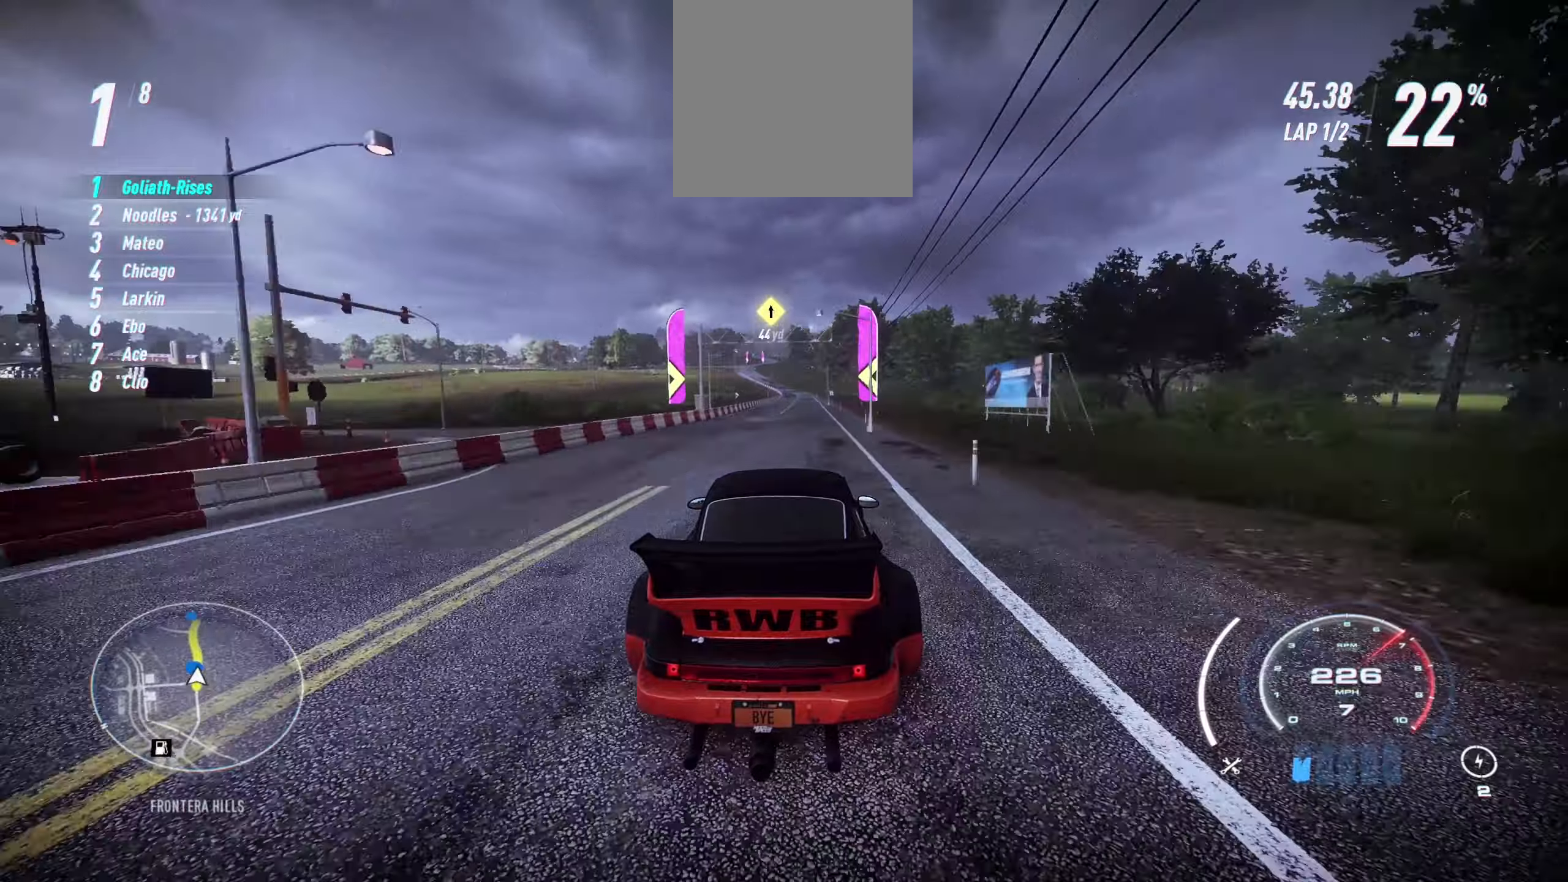
{"buttons": ["R2"], "left_stick": "center", "events": [[233, "left_stick", "center"]]}
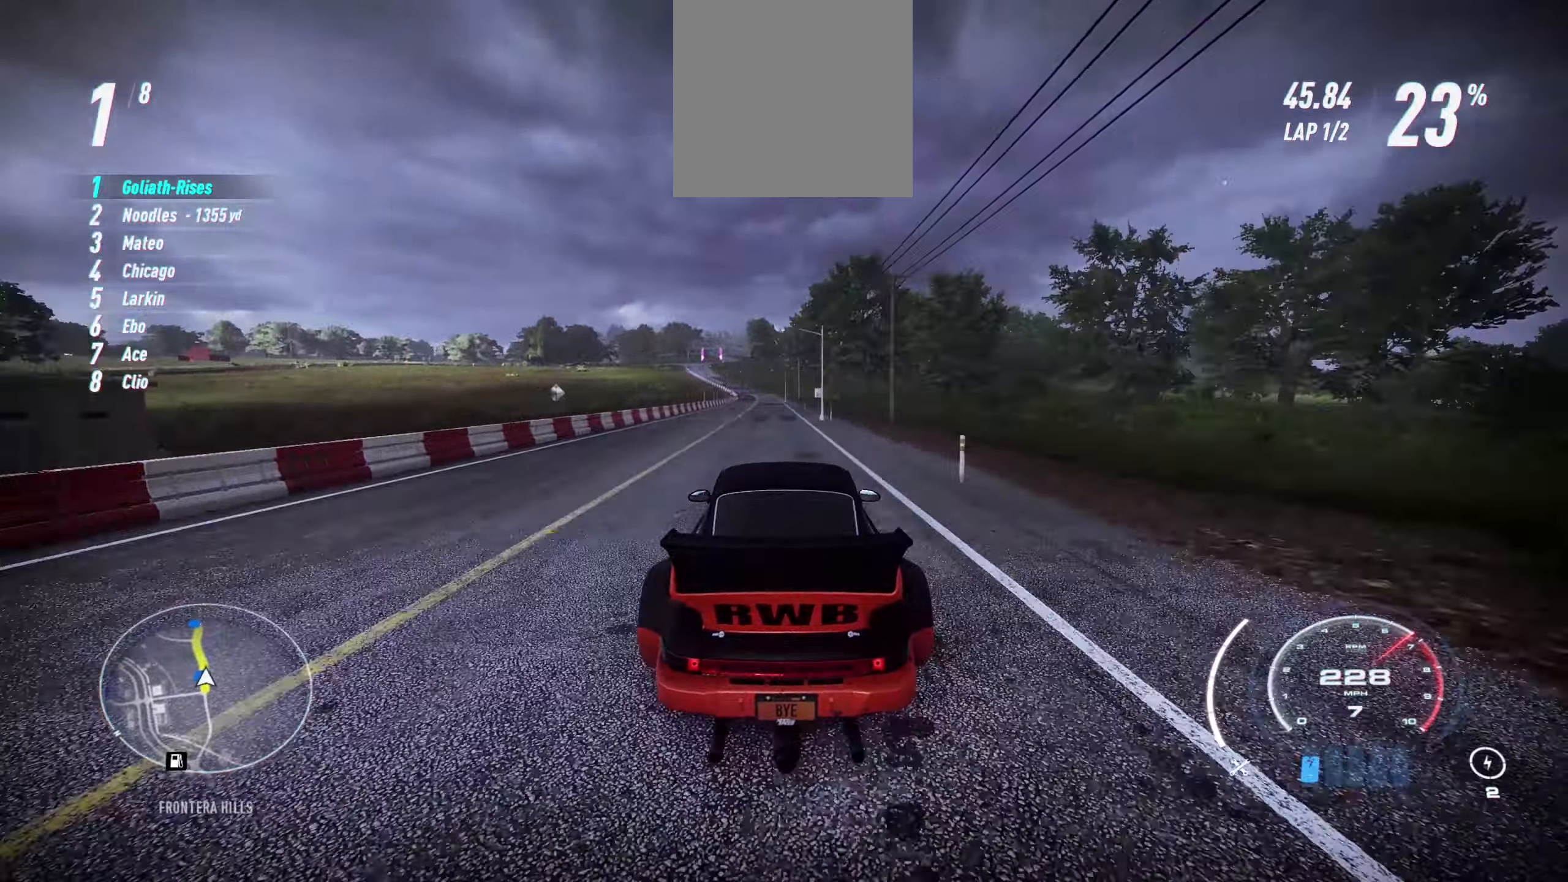
{"buttons": ["R2"], "left_stick": "left", "events": [[117, "left_stick", "left"]]}